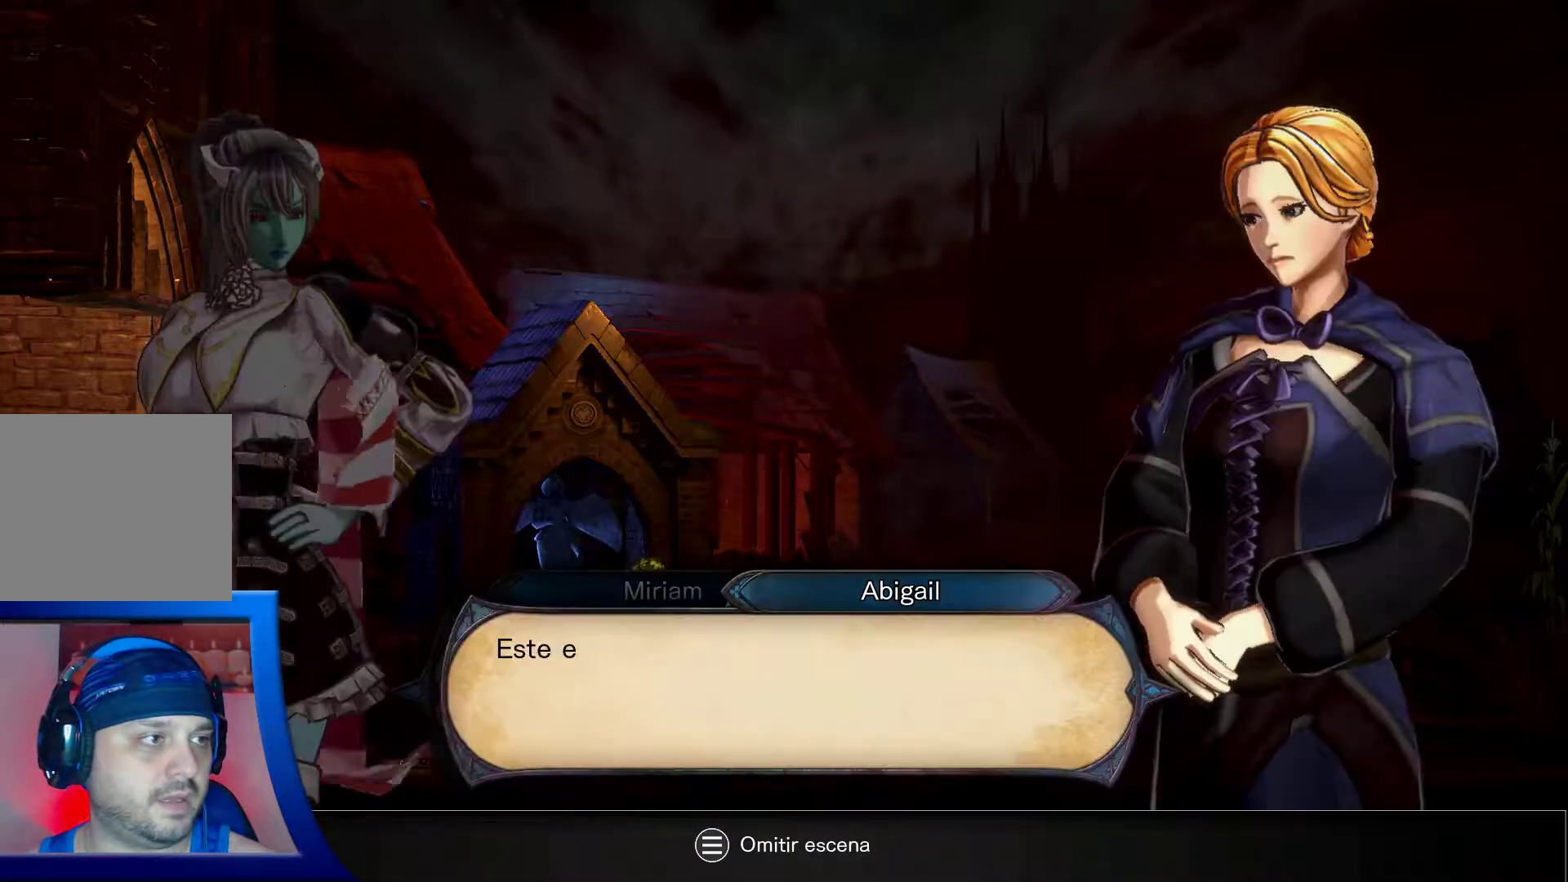
Gameplay with a controller (Xbox layout); each line is a JSON object with the inputs held at the frame after it. "events" lists button and stick changes between this image and that frame as [ms after this image, input, new state], when the widget could be followed in between. Not read: L3 R3.
{"buttons": [], "left_stick": "center", "right_stick": "center", "events": [[33, "A", "up"]]}
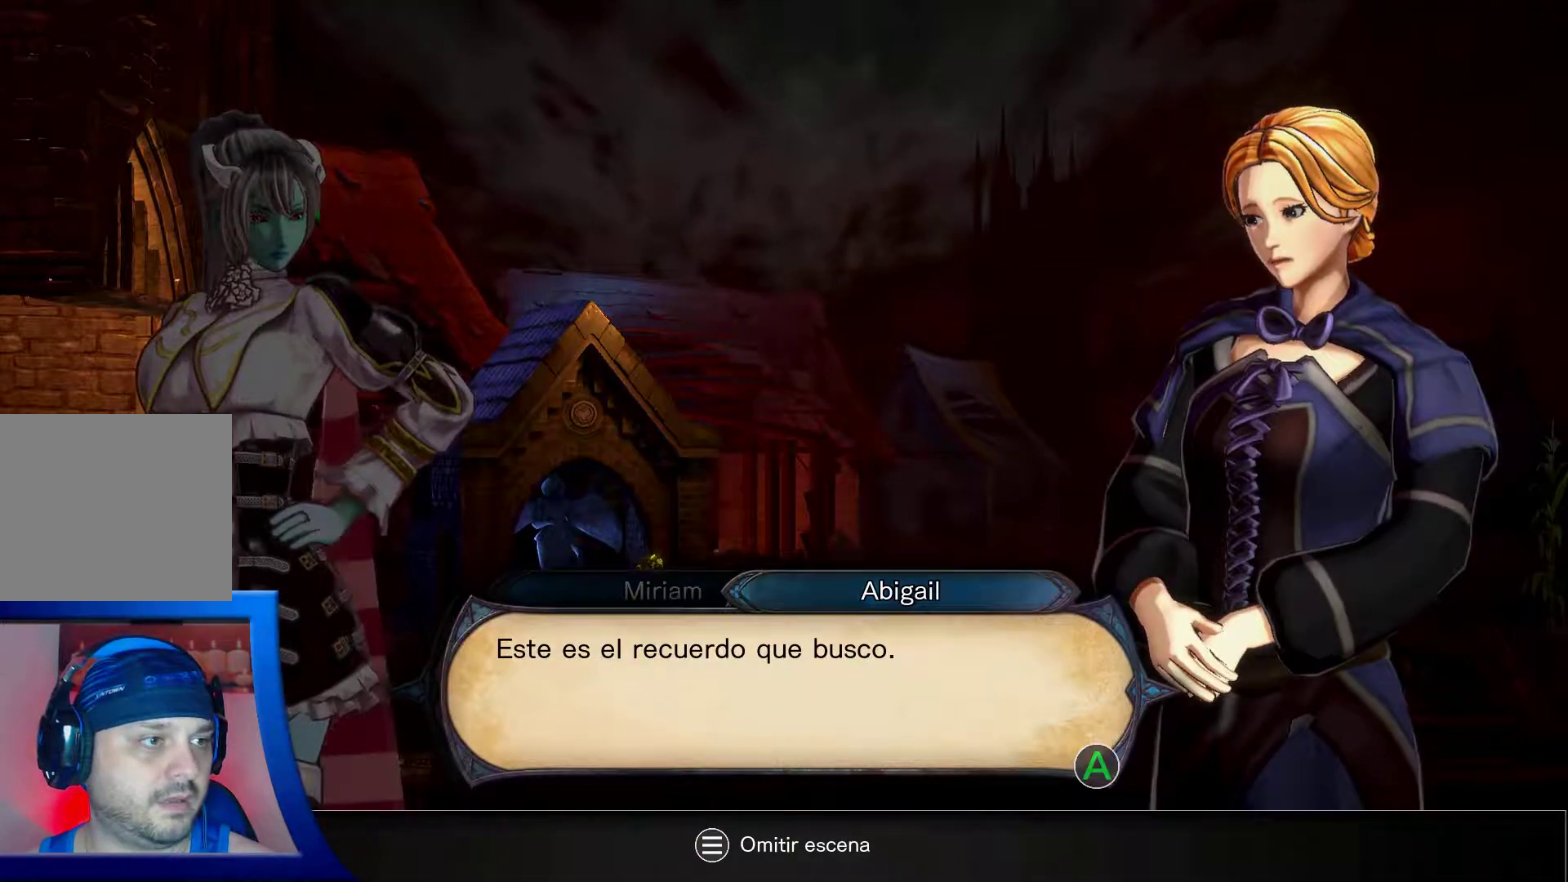
{"buttons": [], "left_stick": "center", "right_stick": "center", "events": [[17, "A", "down"], [117, "A", "up"]]}
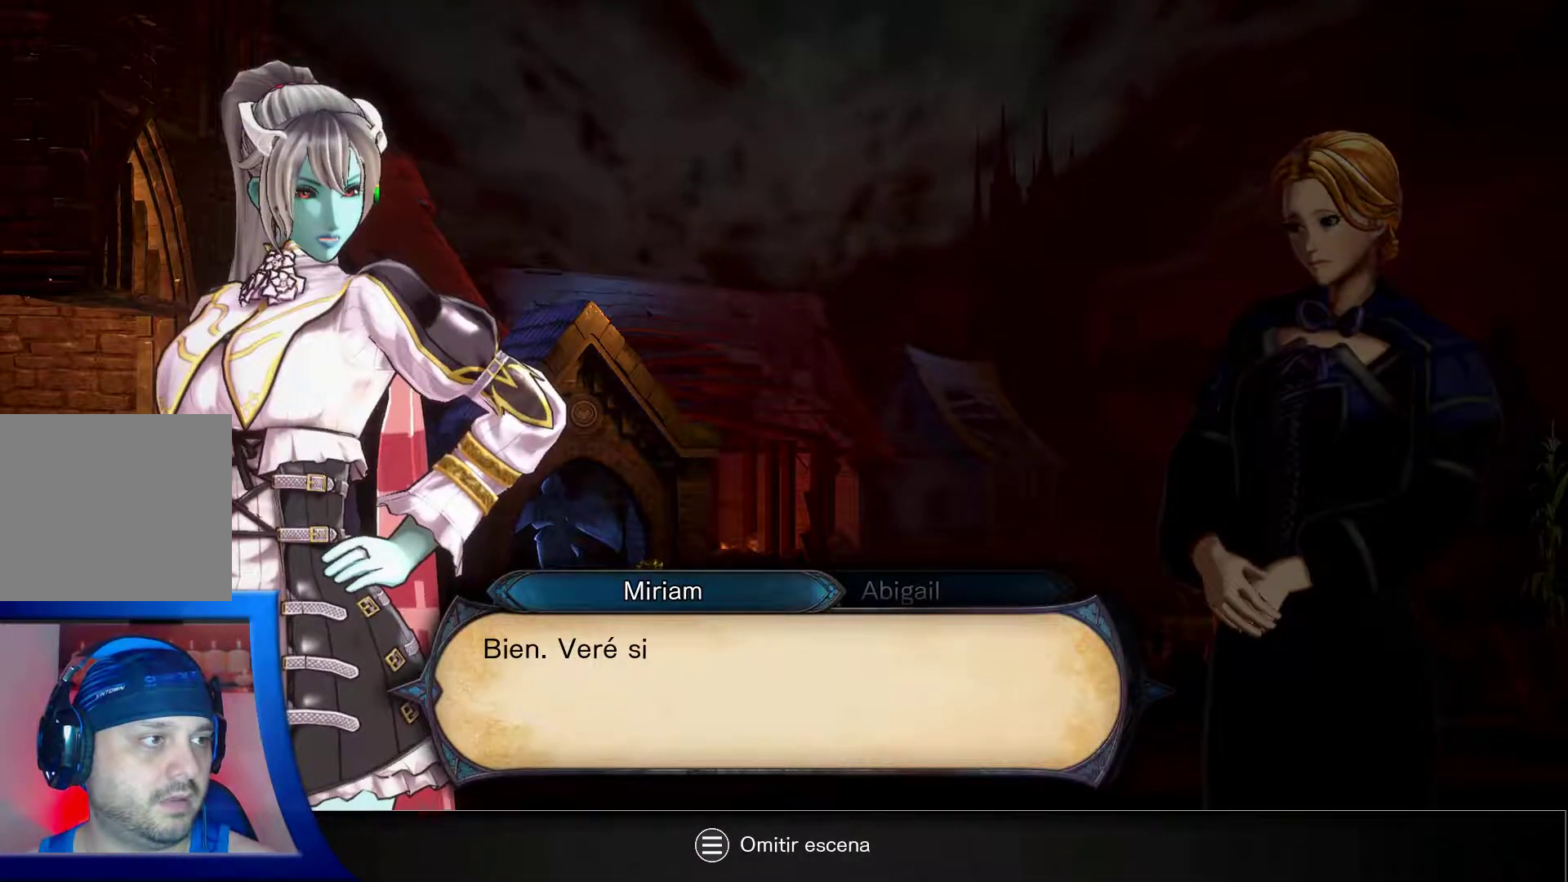
{"buttons": [], "left_stick": "center", "right_stick": "center", "events": [[33, "A", "down"], [183, "A", "up"], [400, "A", "down"], [500, "A", "up"]]}
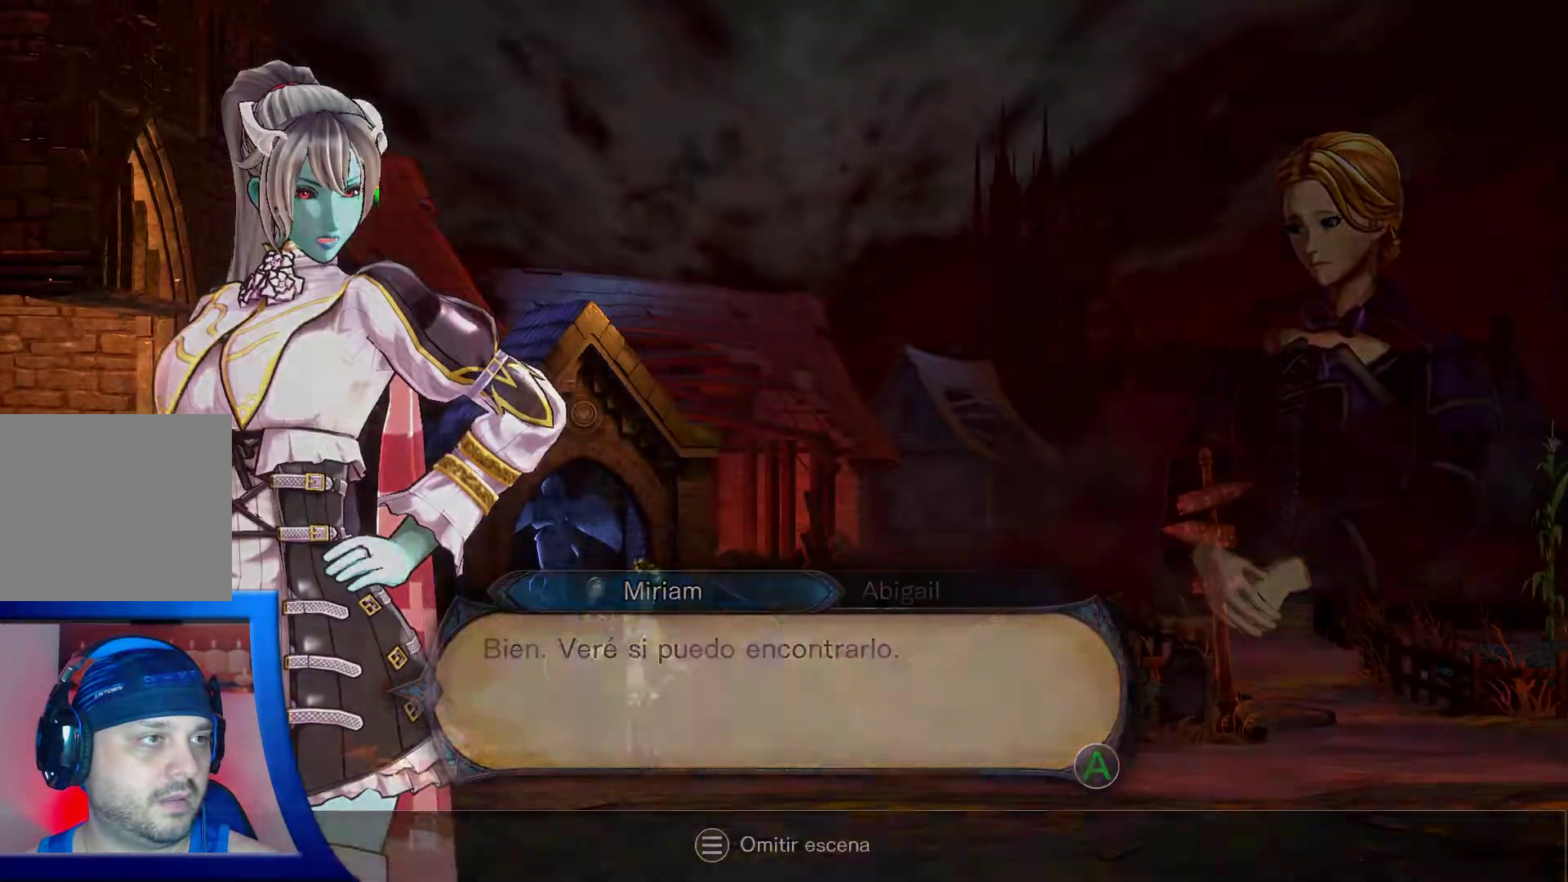
{"buttons": [], "left_stick": "center", "right_stick": "center", "events": []}
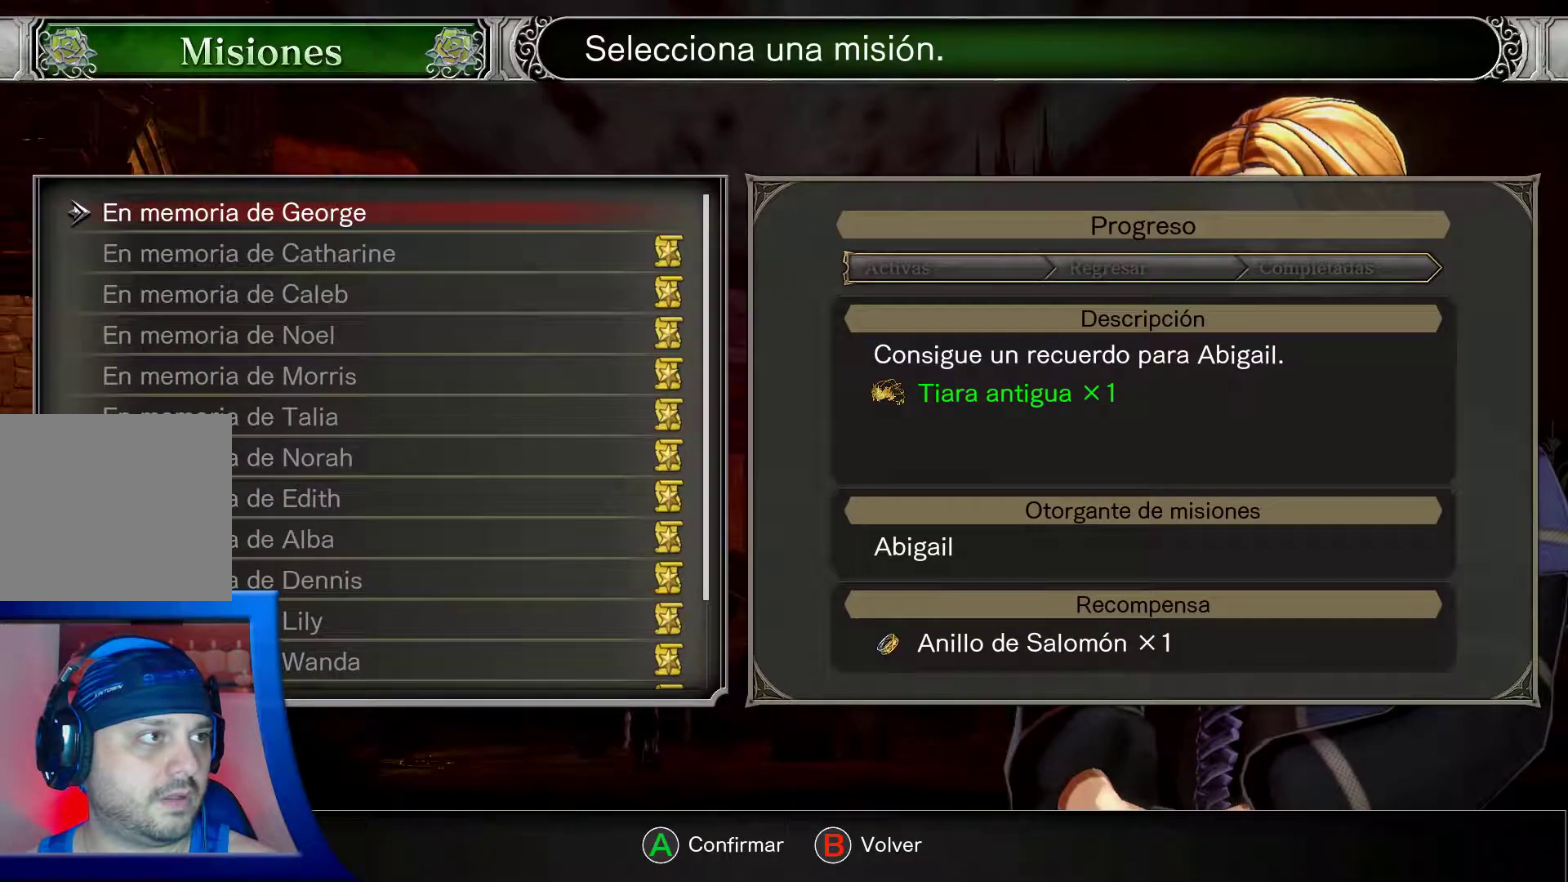
{"buttons": [], "left_stick": "center", "right_stick": "center", "events": []}
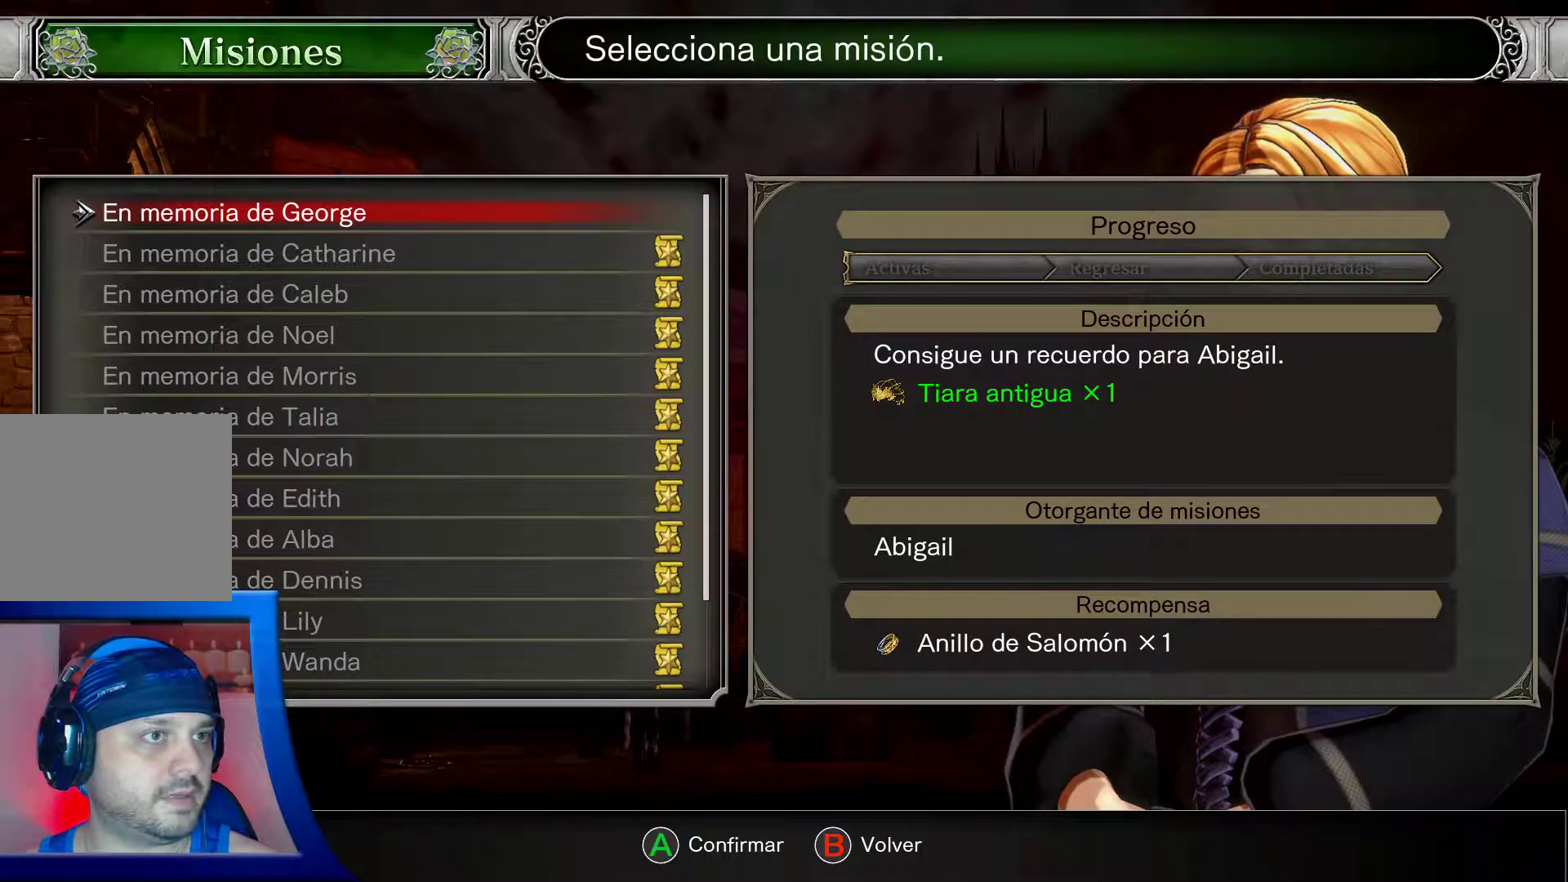
{"buttons": [], "left_stick": "center", "right_stick": "center", "events": []}
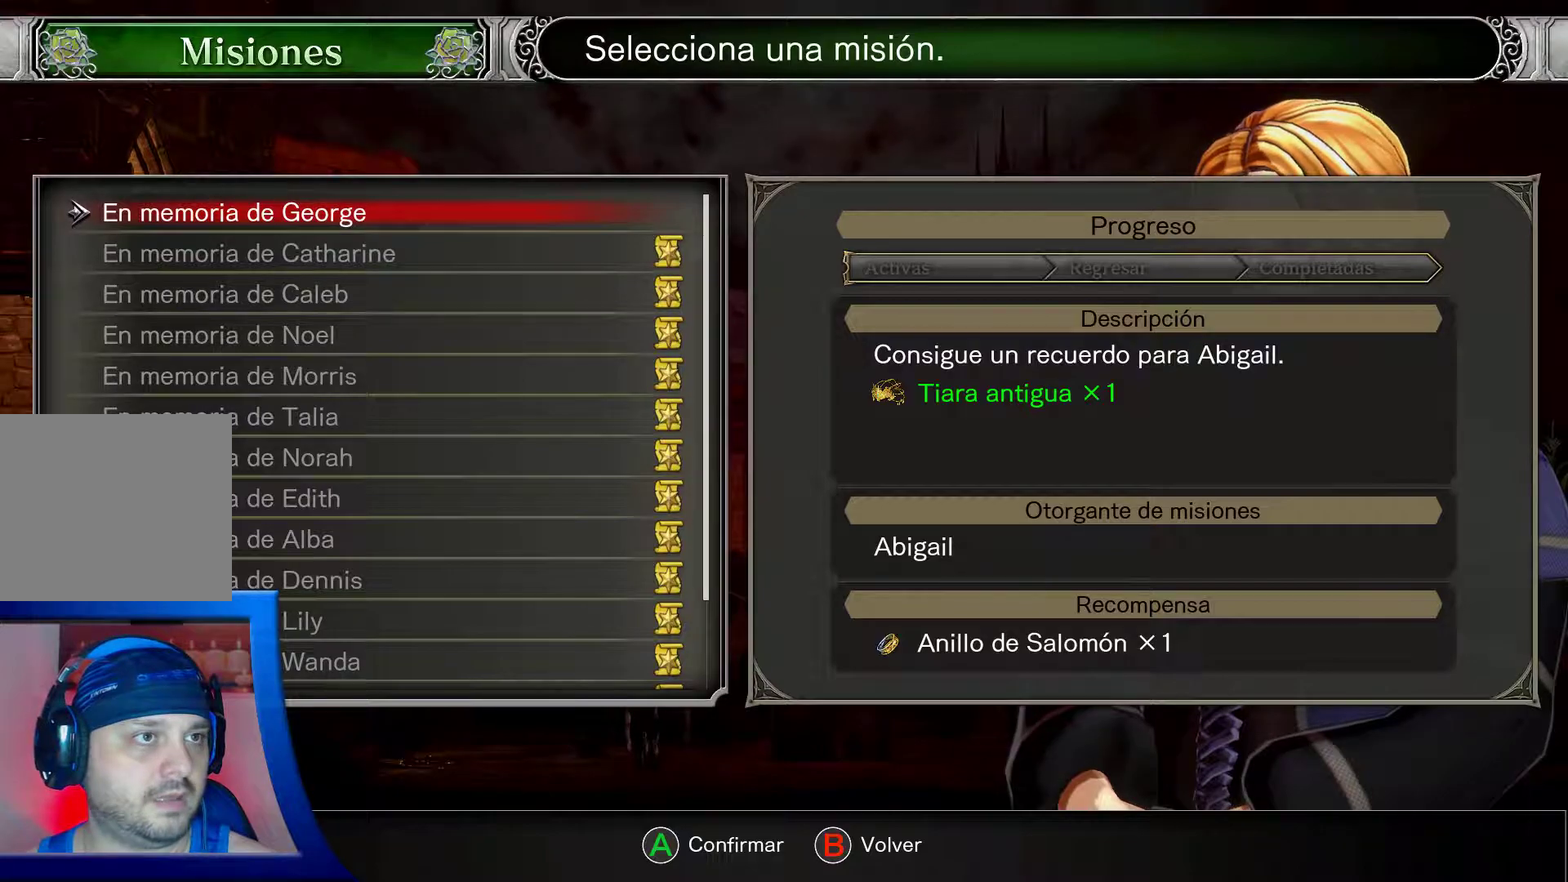
{"buttons": [], "left_stick": "center", "right_stick": "center", "events": [[317, "A", "down"], [450, "A", "up"]]}
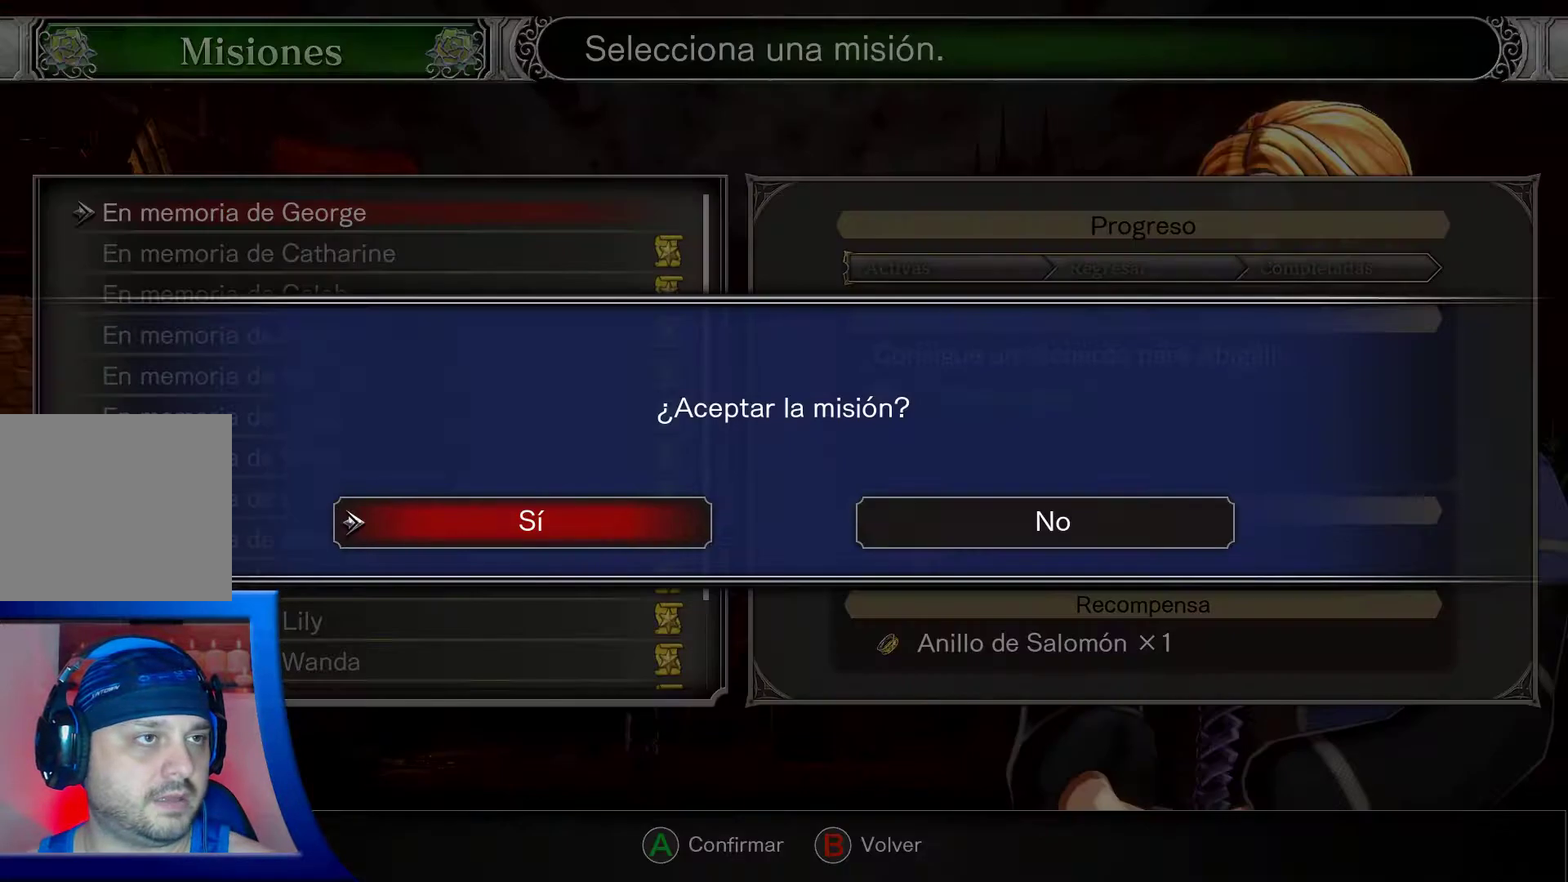
{"buttons": [], "left_stick": "center", "right_stick": "center", "events": [[317, "A", "down"], [467, "A", "up"]]}
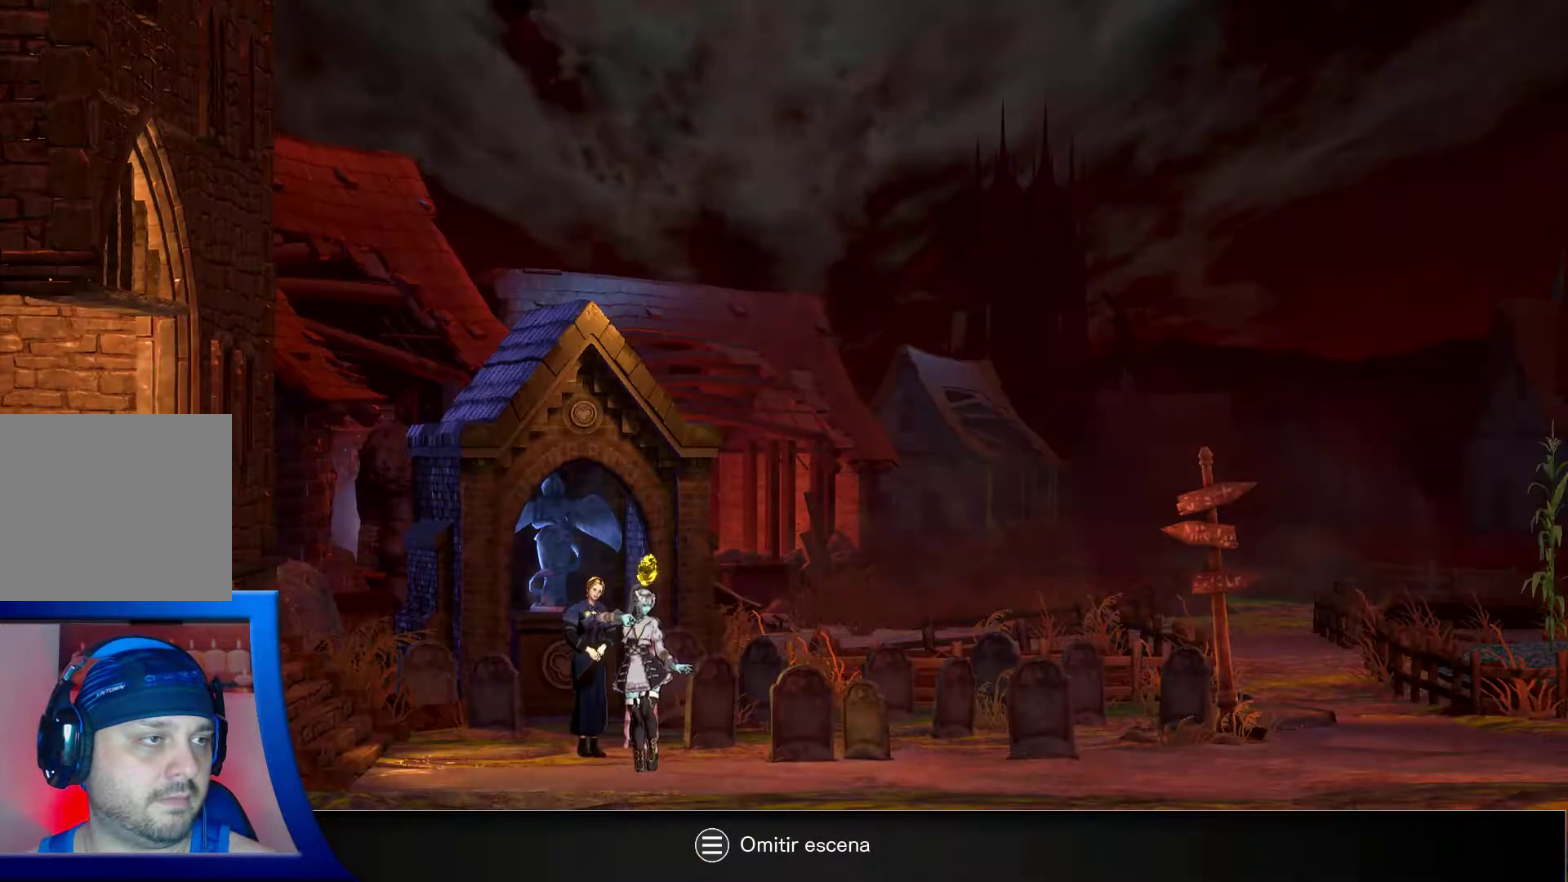
{"buttons": ["A"], "left_stick": "center", "right_stick": "center", "events": [[467, "A", "down"]]}
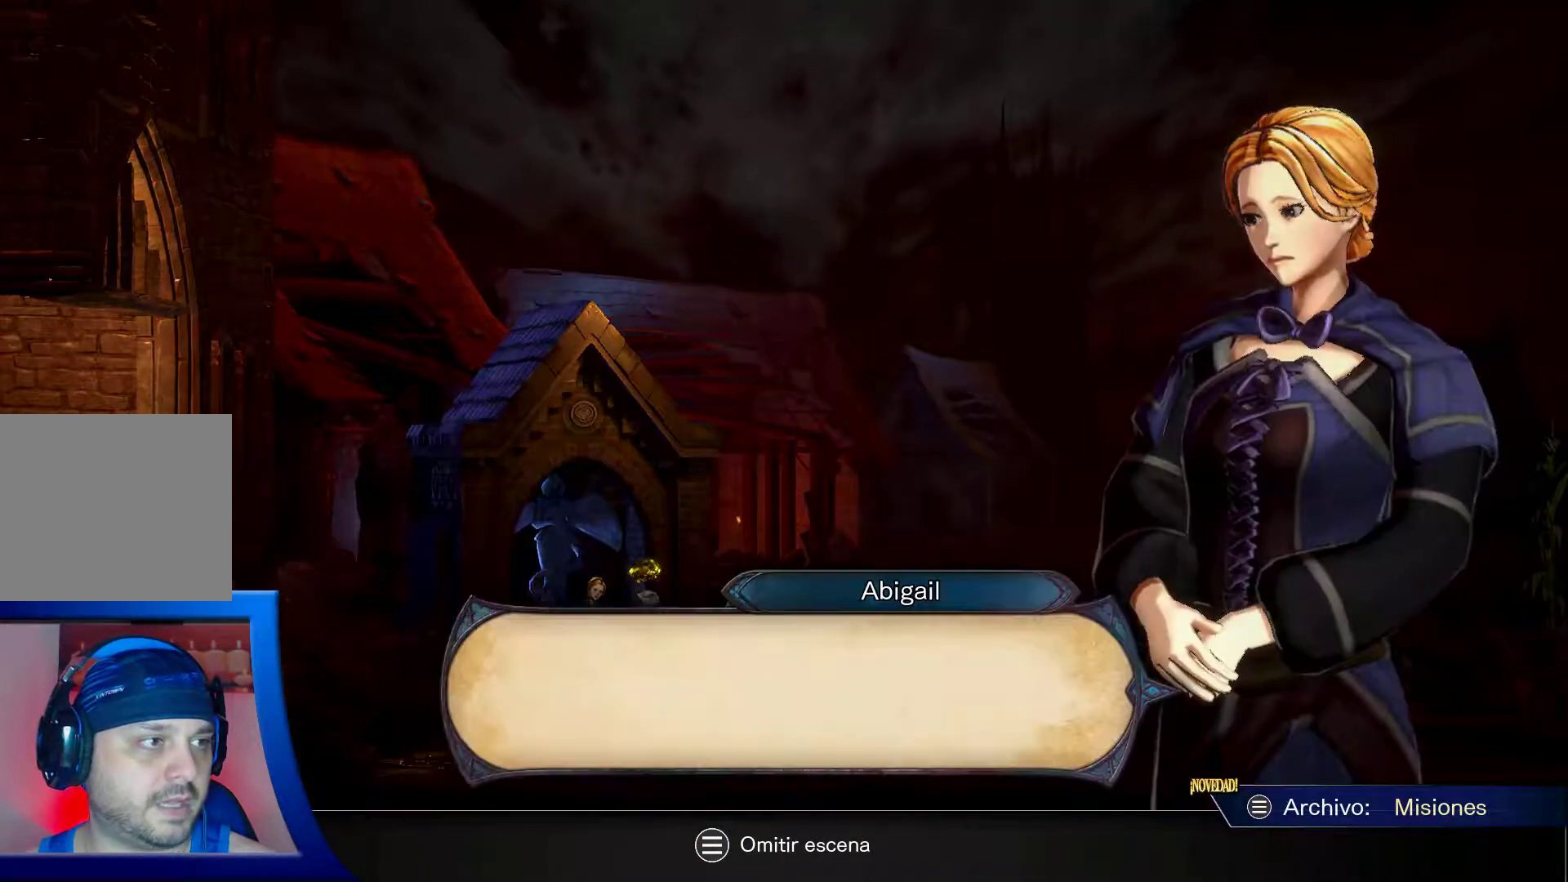
{"buttons": [], "left_stick": "center", "right_stick": "center", "events": [[133, "A", "up"], [350, "A", "down"], [483, "A", "up"]]}
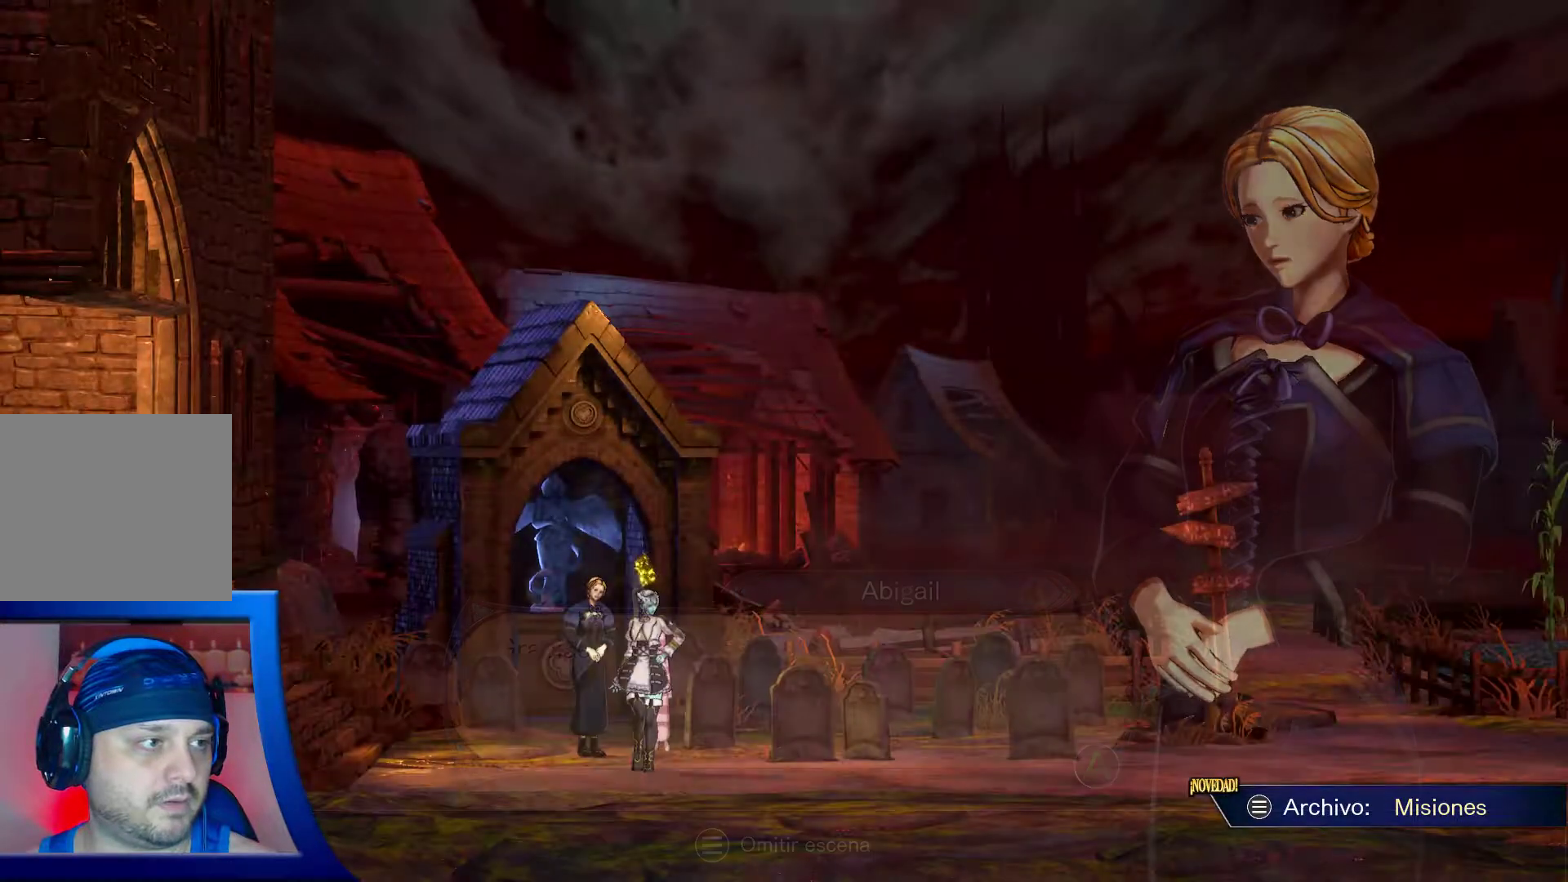
{"buttons": [], "left_stick": "center", "right_stick": "center", "events": []}
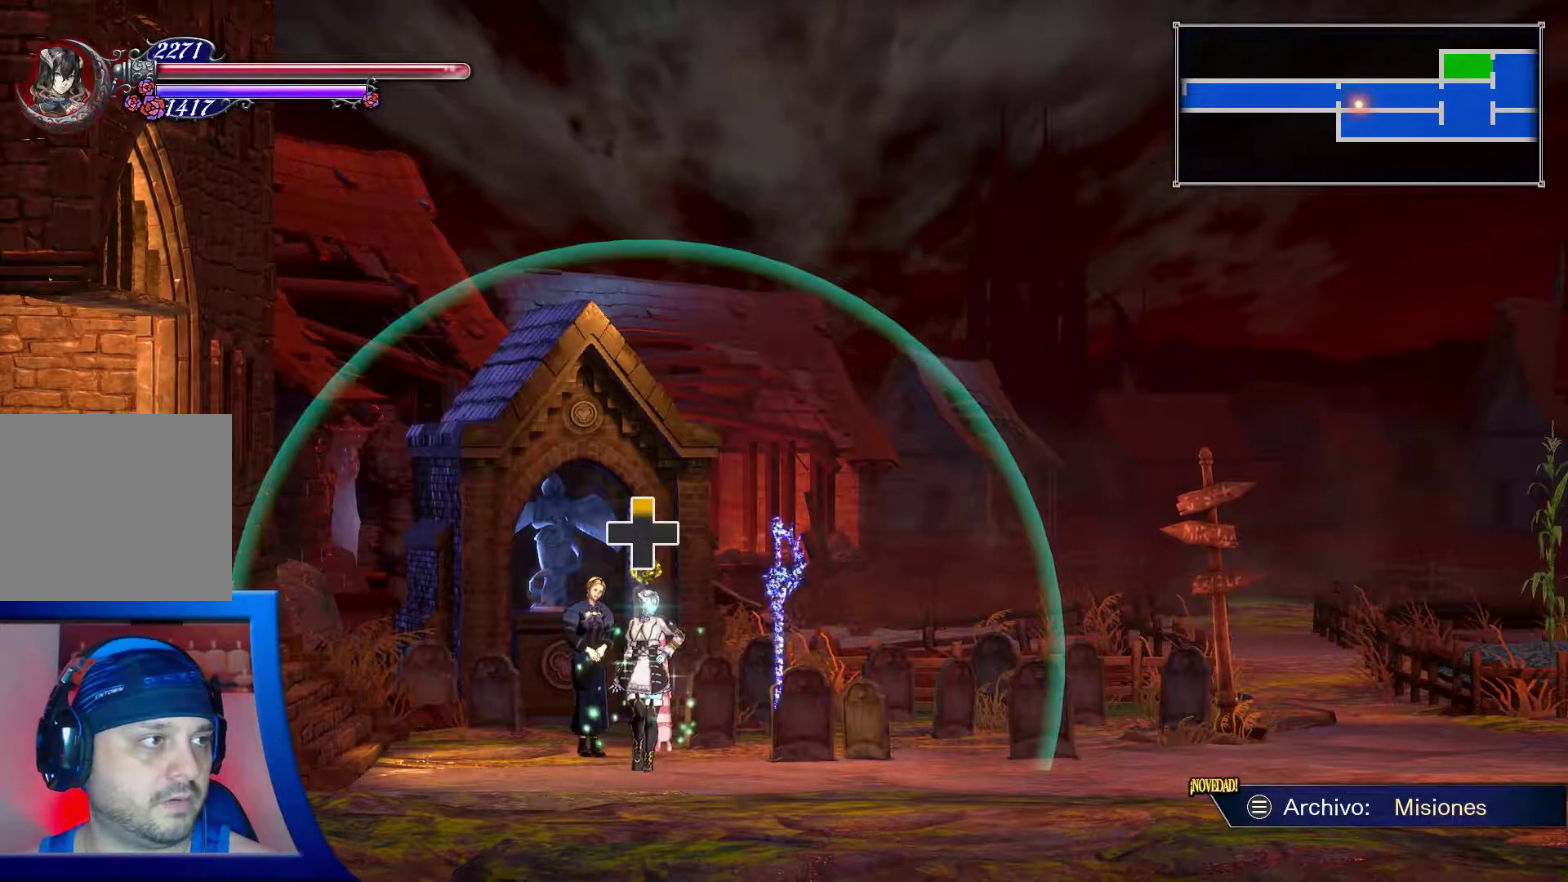
{"buttons": [], "left_stick": "center", "right_stick": "center", "events": [[167, "DPAD_UP", "down"], [367, "DPAD_UP", "up"]]}
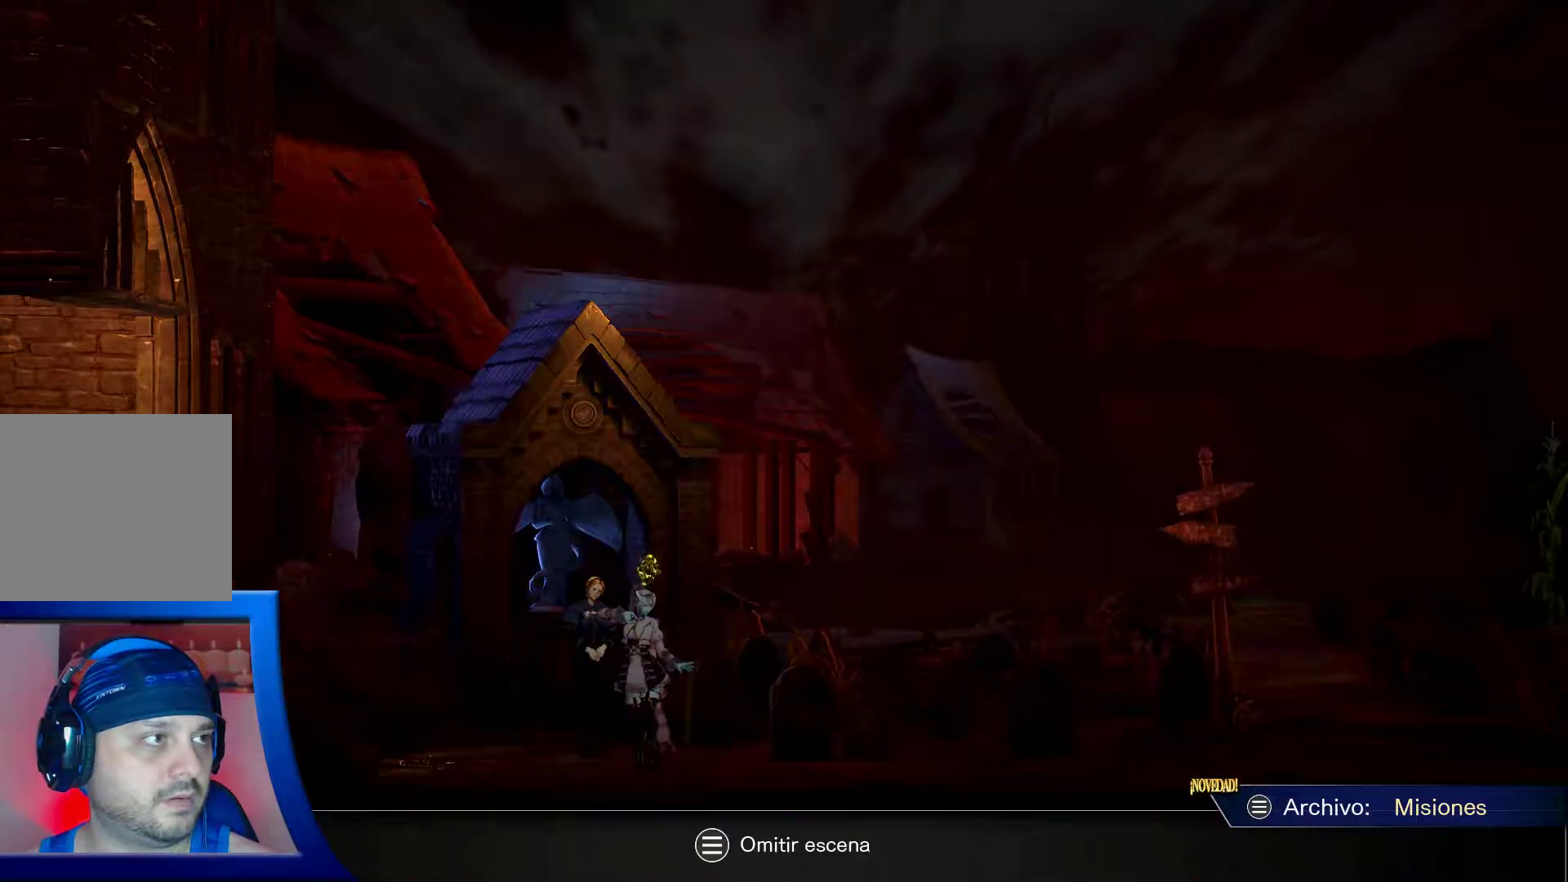
{"buttons": ["A"], "left_stick": "center", "right_stick": "center", "events": [[500, "A", "down"]]}
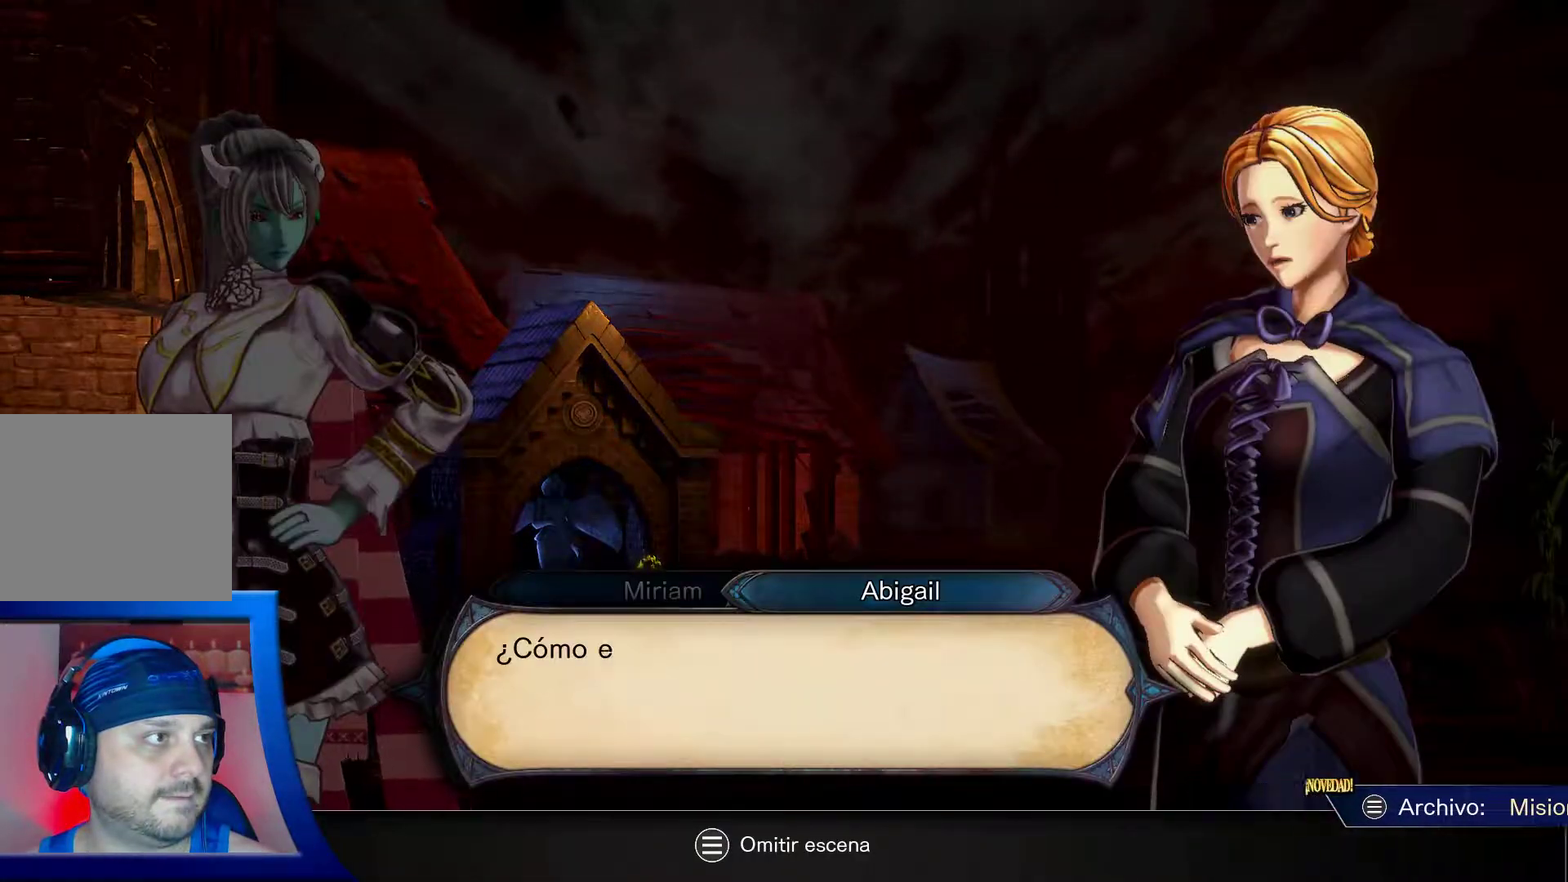
{"buttons": [], "left_stick": "center", "right_stick": "center", "events": [[133, "A", "up"], [383, "A", "down"], [500, "A", "up"]]}
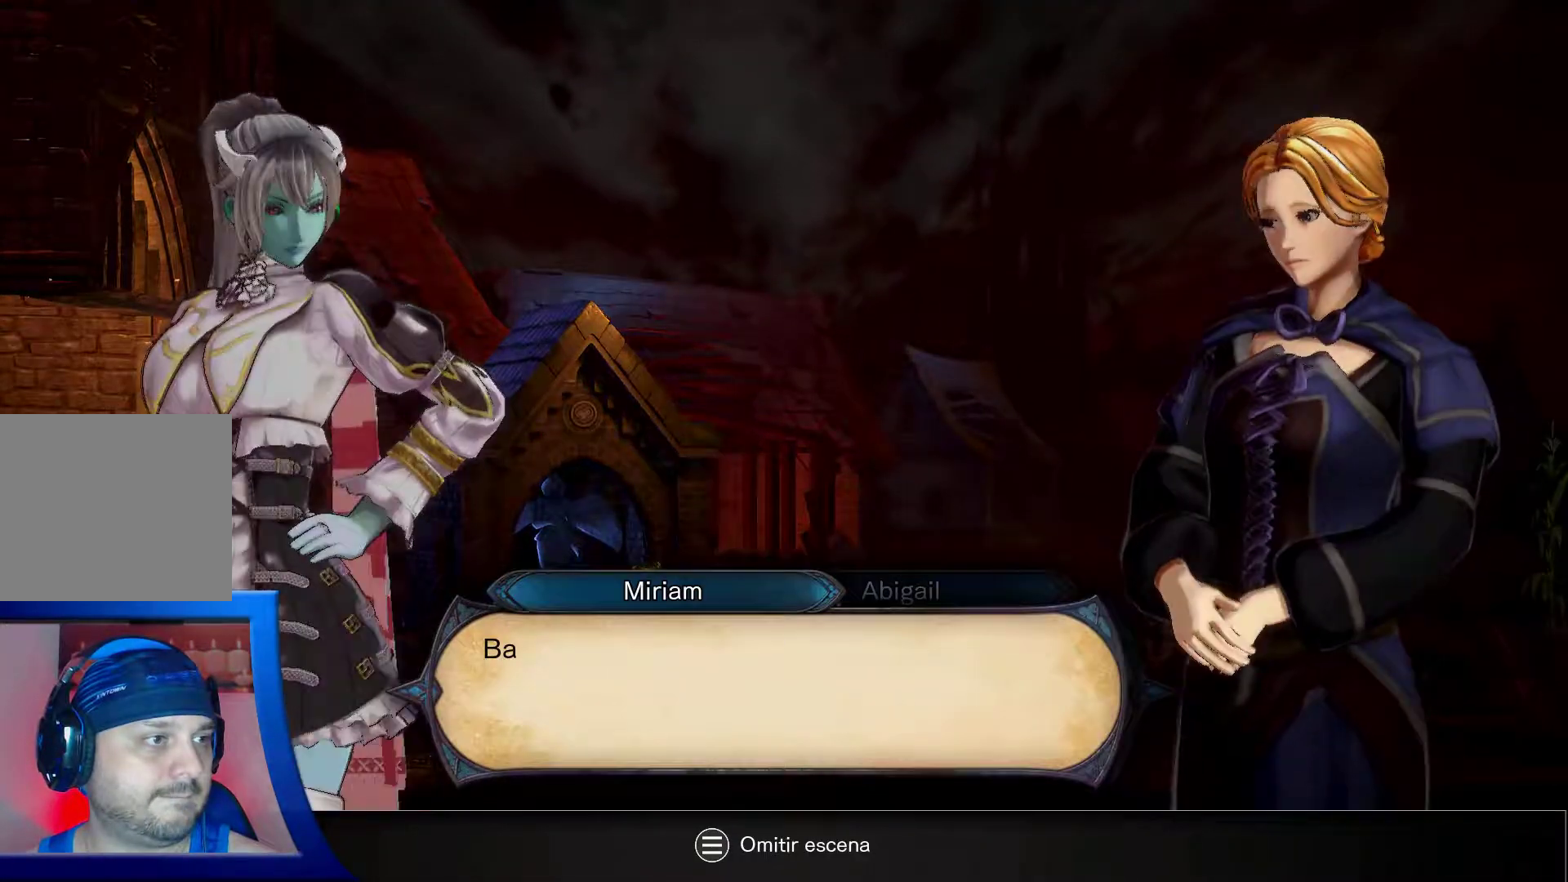
{"buttons": ["A"], "left_stick": "center", "right_stick": "center", "events": [[500, "A", "down"]]}
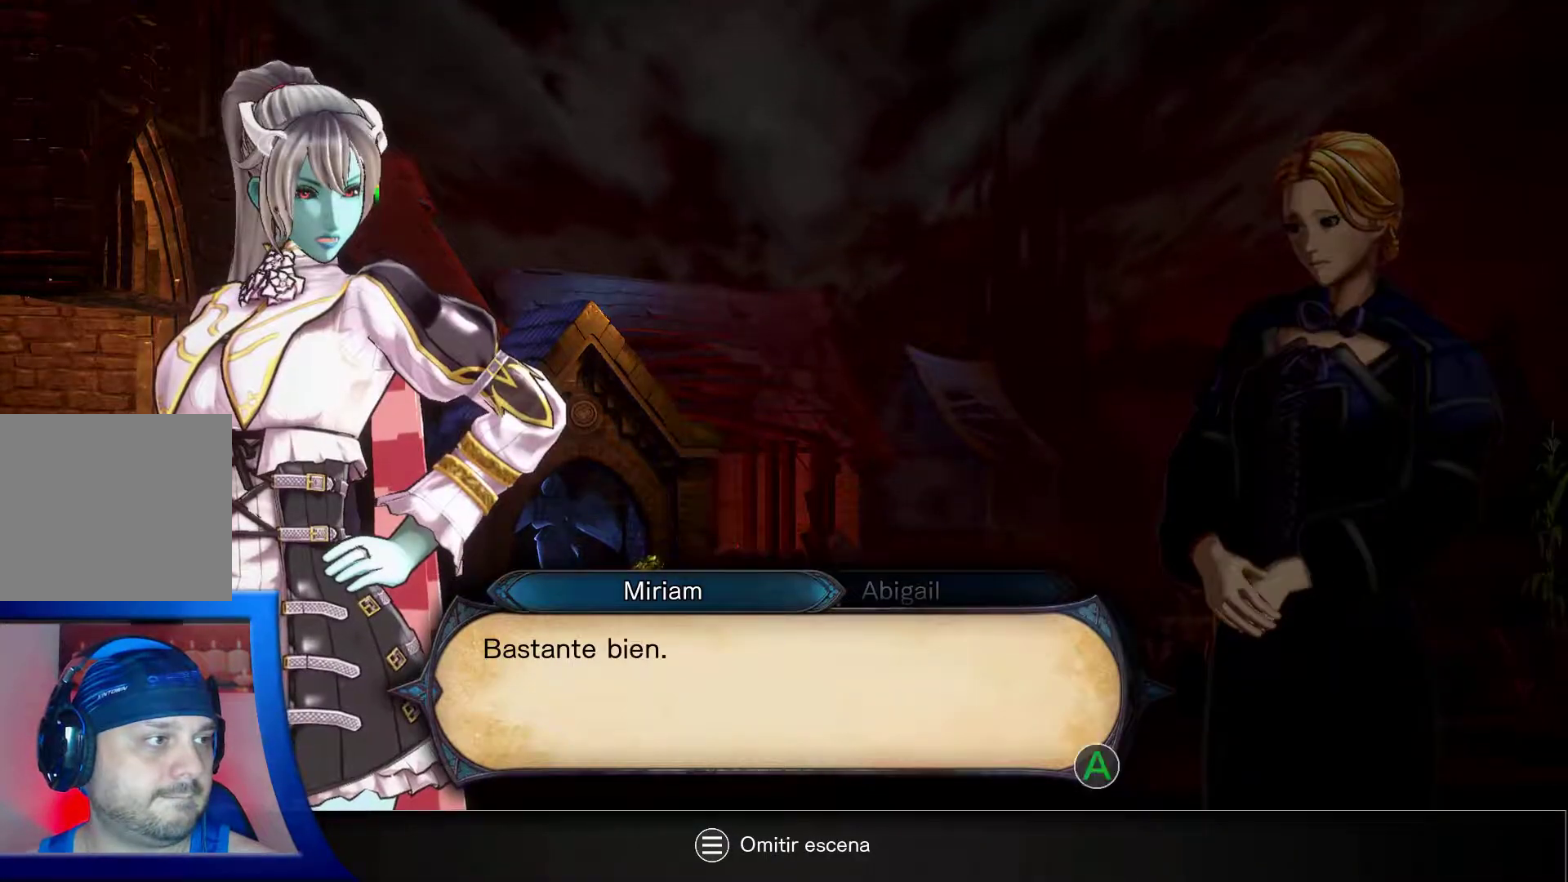
{"buttons": [], "left_stick": "center", "right_stick": "center", "events": [[150, "A", "up"]]}
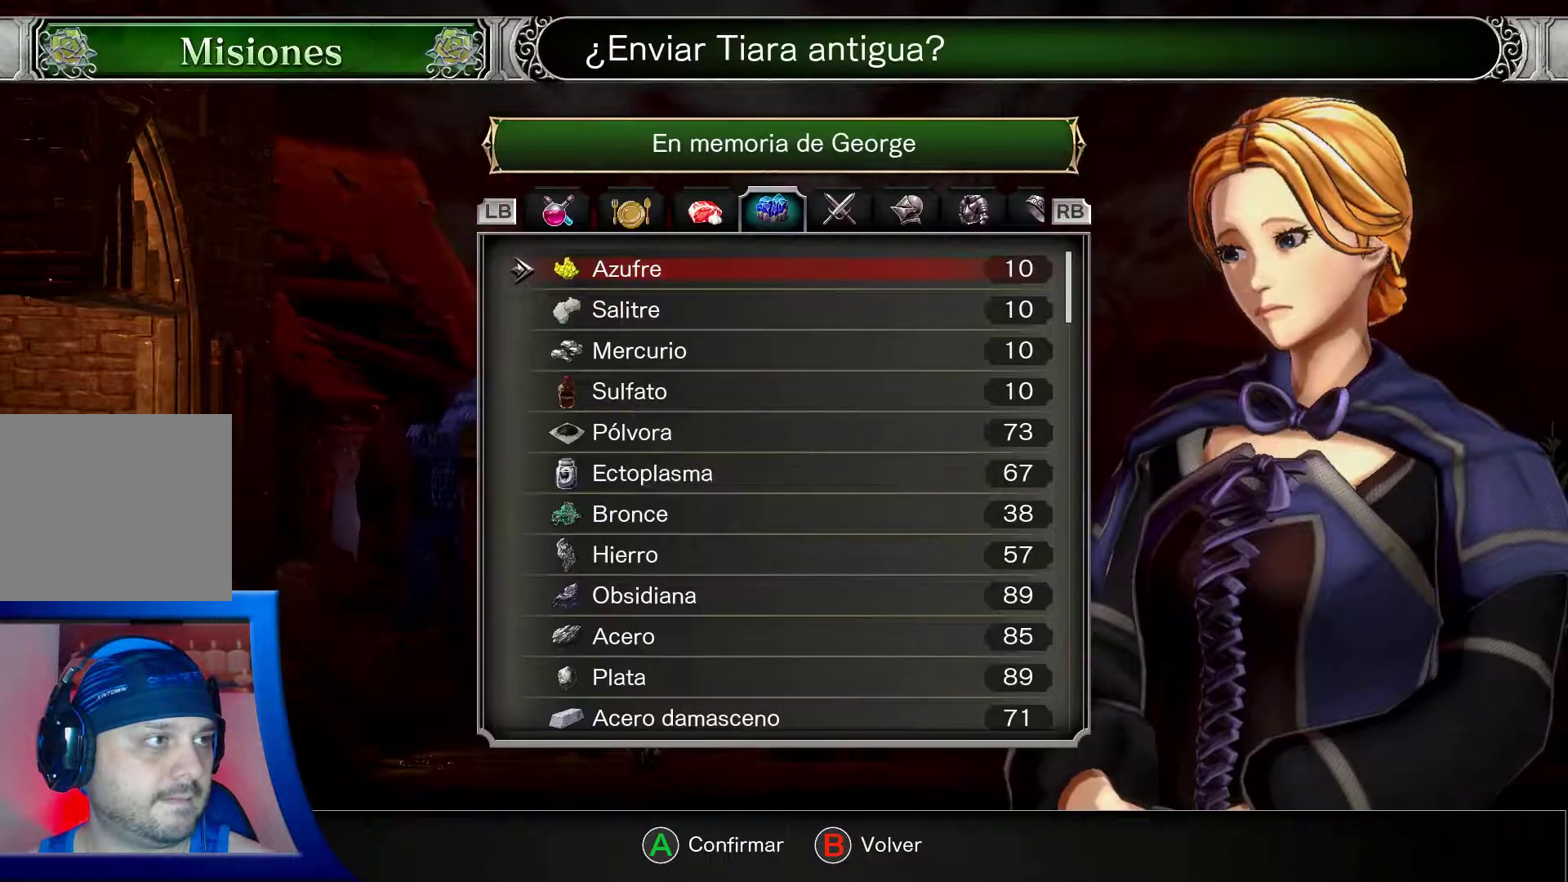
{"buttons": [], "left_stick": "center", "right_stick": "center", "events": [[167, "DPAD_UP", "down"], [267, "DPAD_UP", "up"]]}
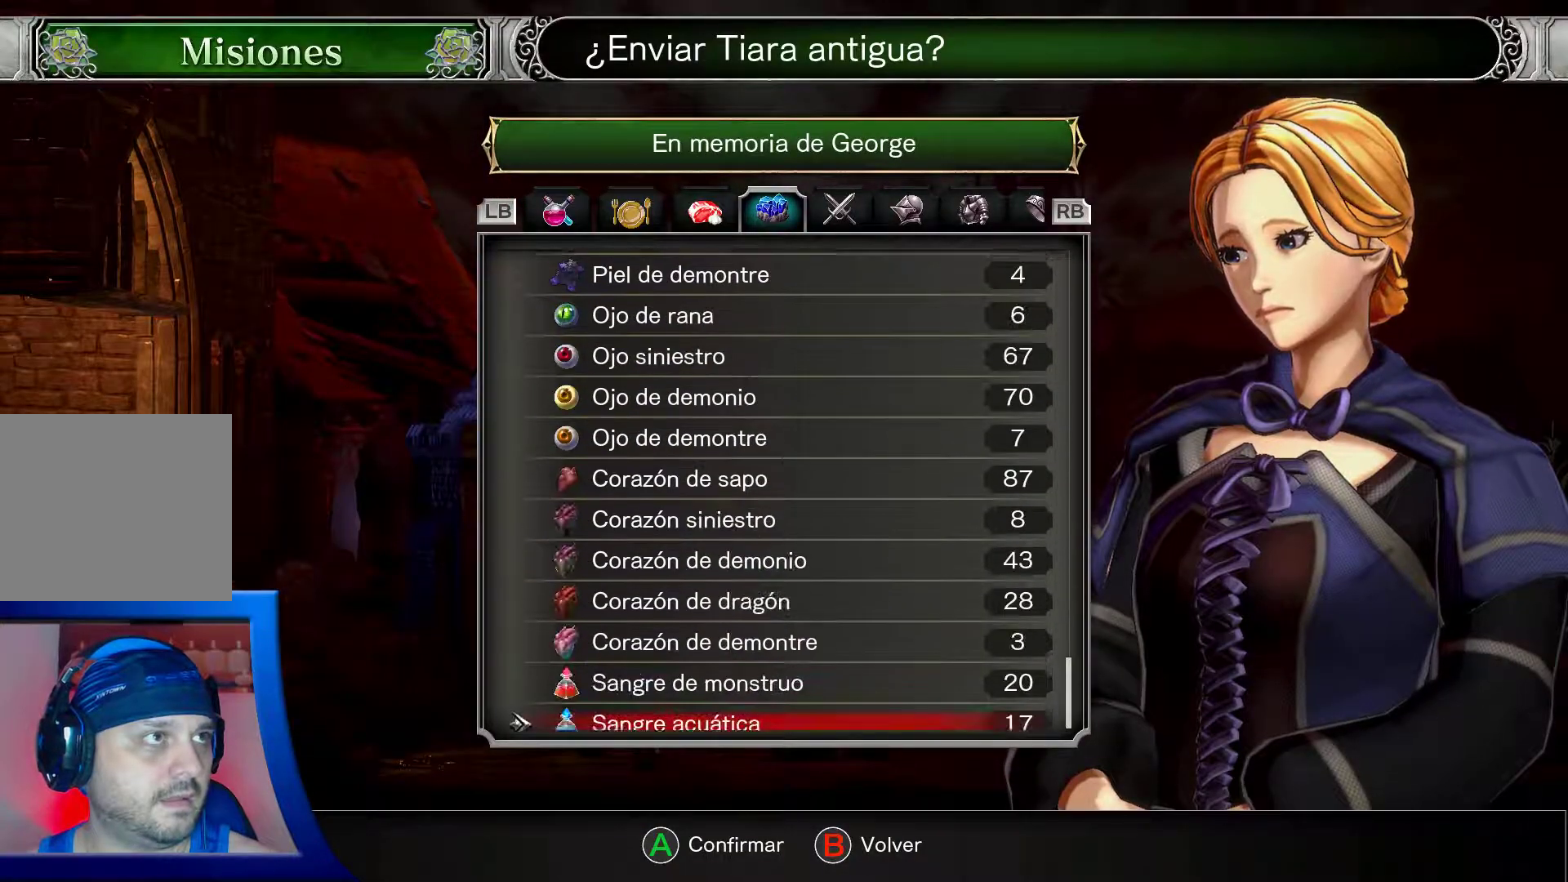
{"buttons": [], "left_stick": "center", "right_stick": "center", "events": []}
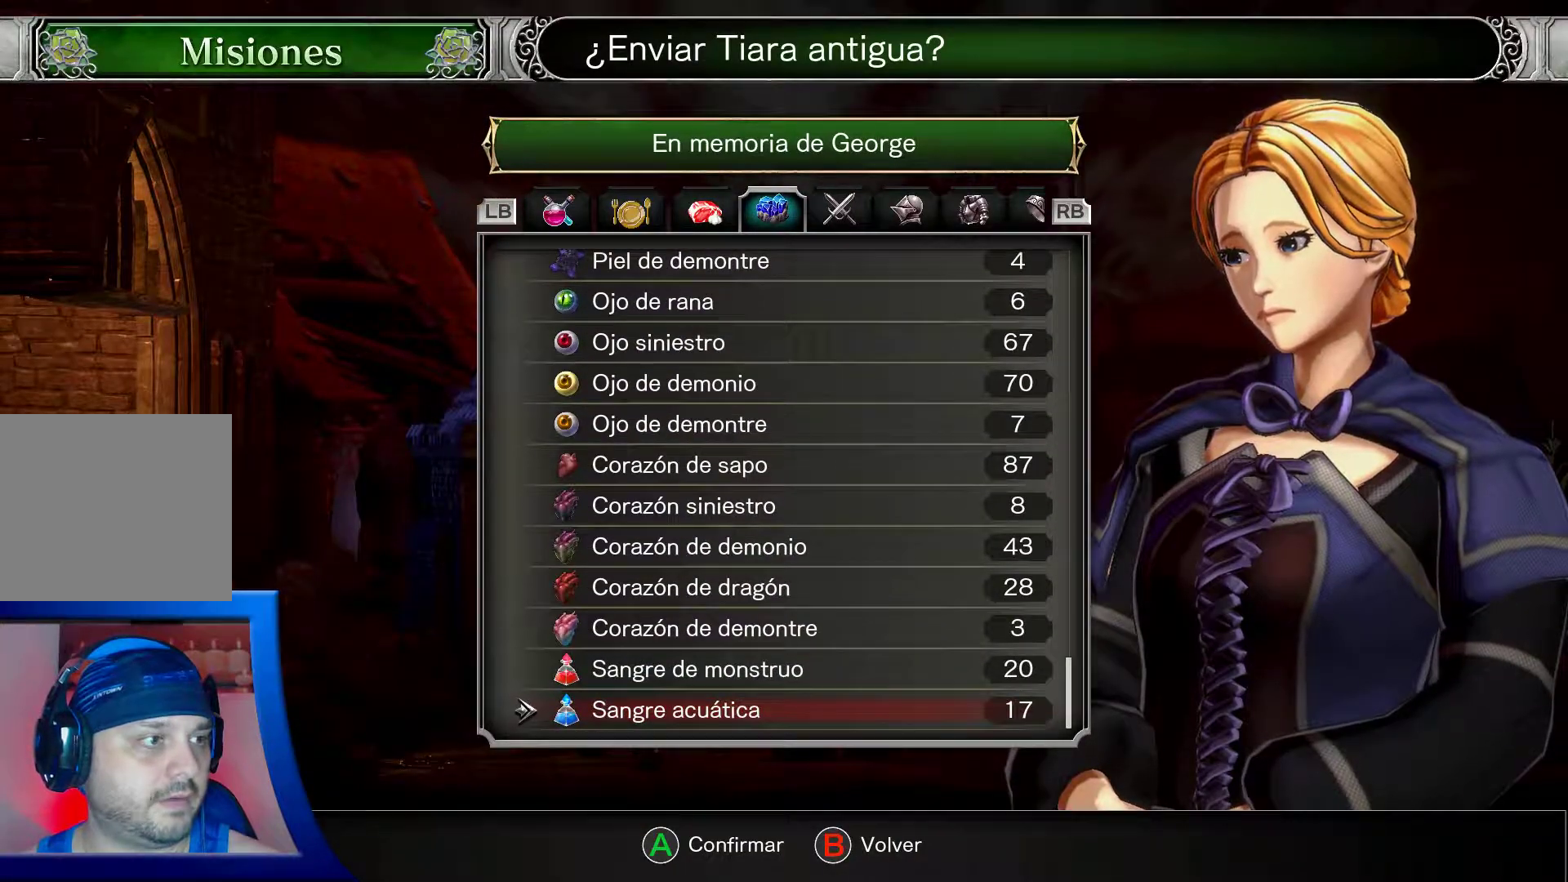
{"buttons": [], "left_stick": "center", "right_stick": "center", "events": []}
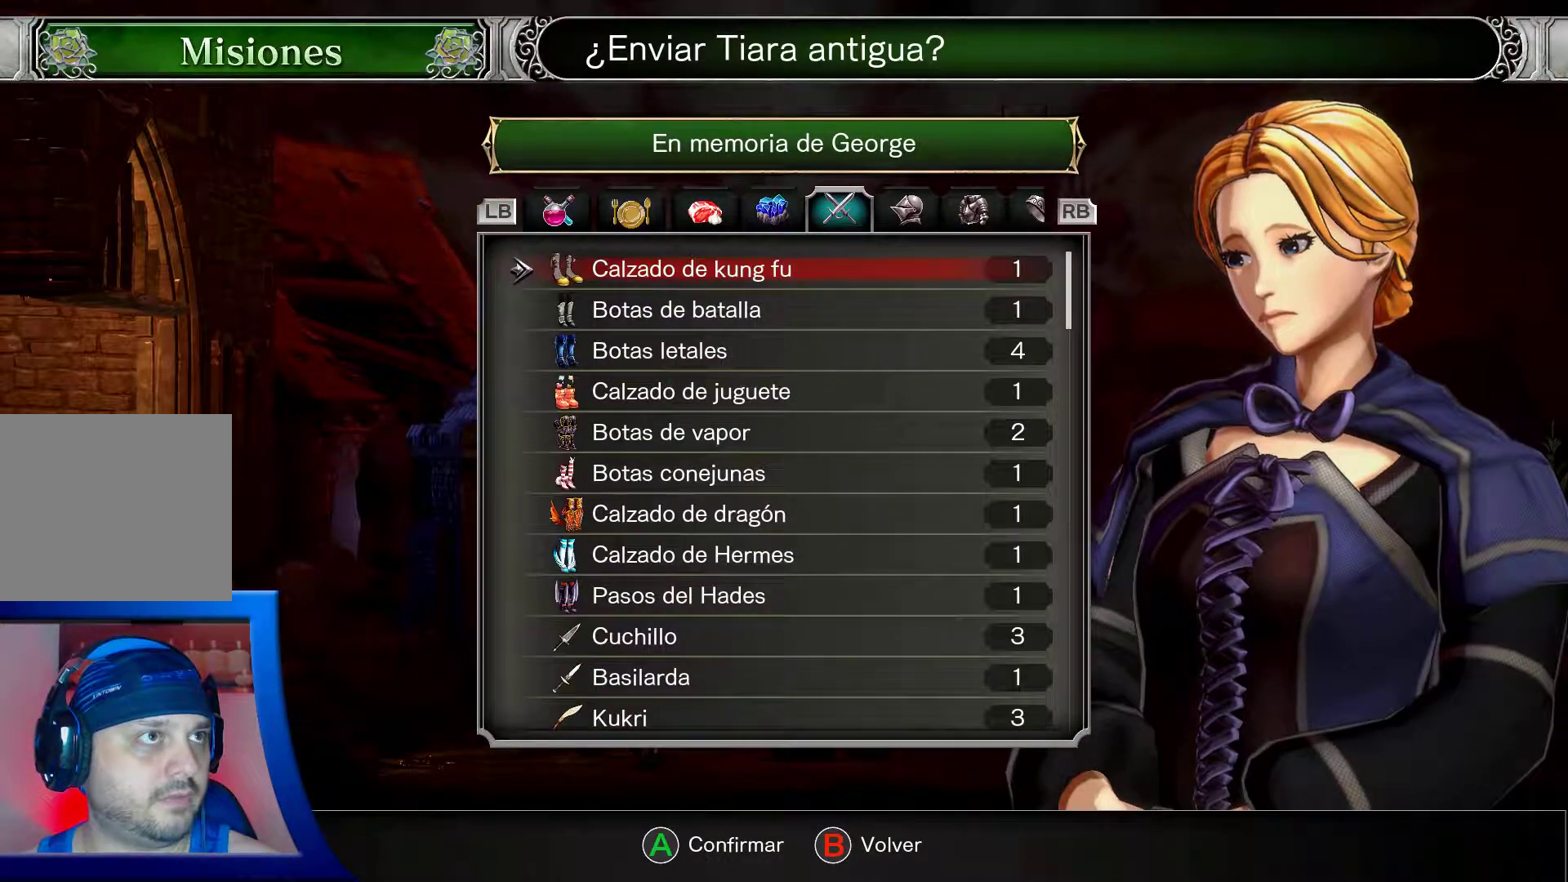
{"buttons": [], "left_stick": "center", "right_stick": "center", "events": [[333, "DPAD_UP", "down"], [483, "DPAD_UP", "up"]]}
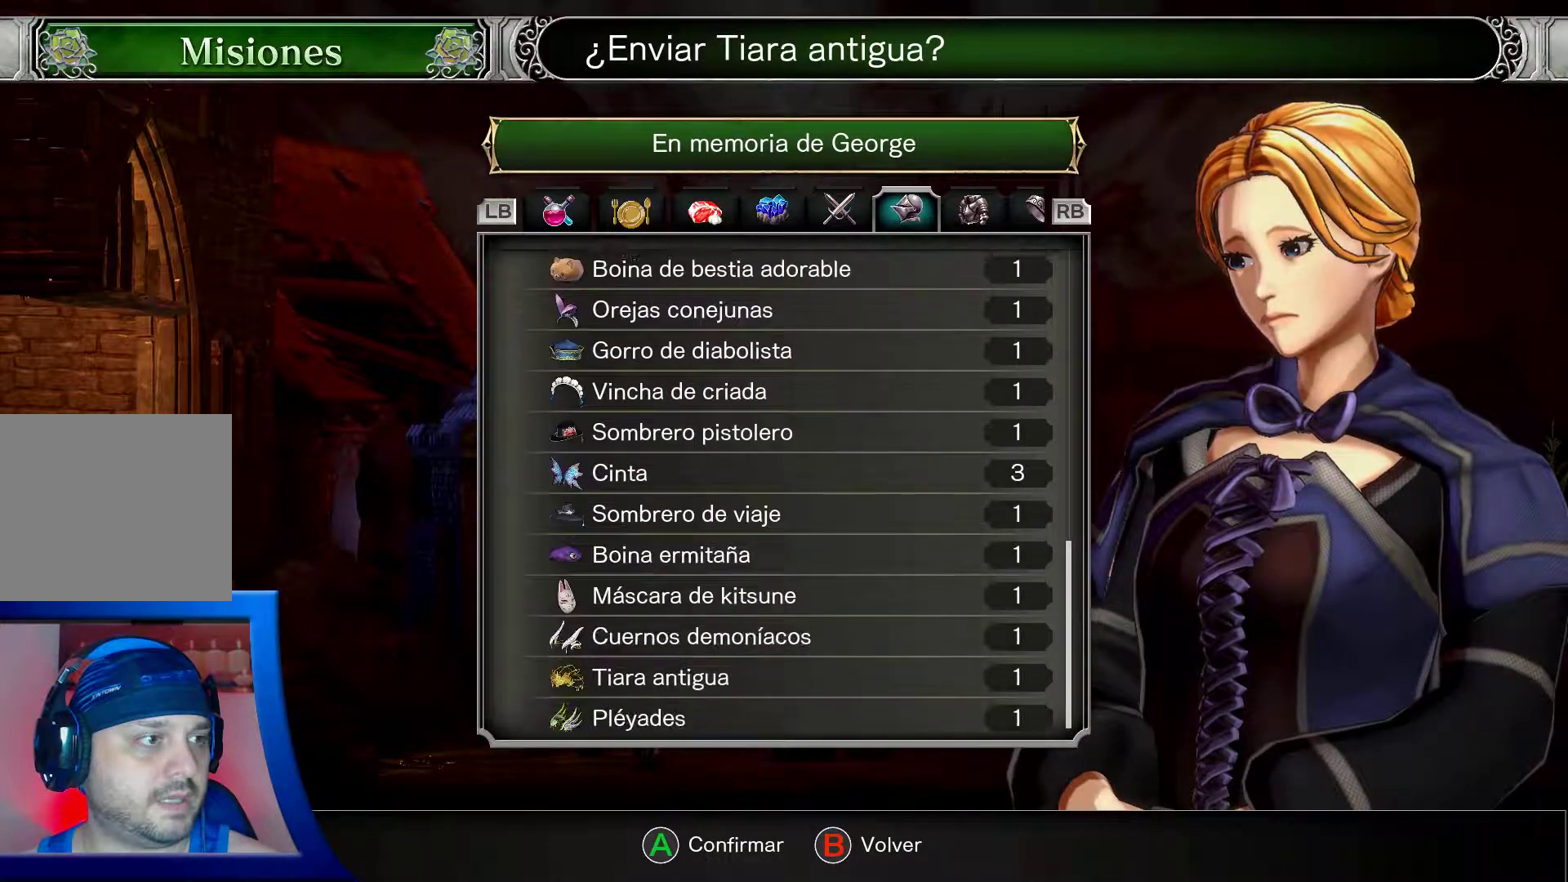
{"buttons": [], "left_stick": "center", "right_stick": "center", "events": []}
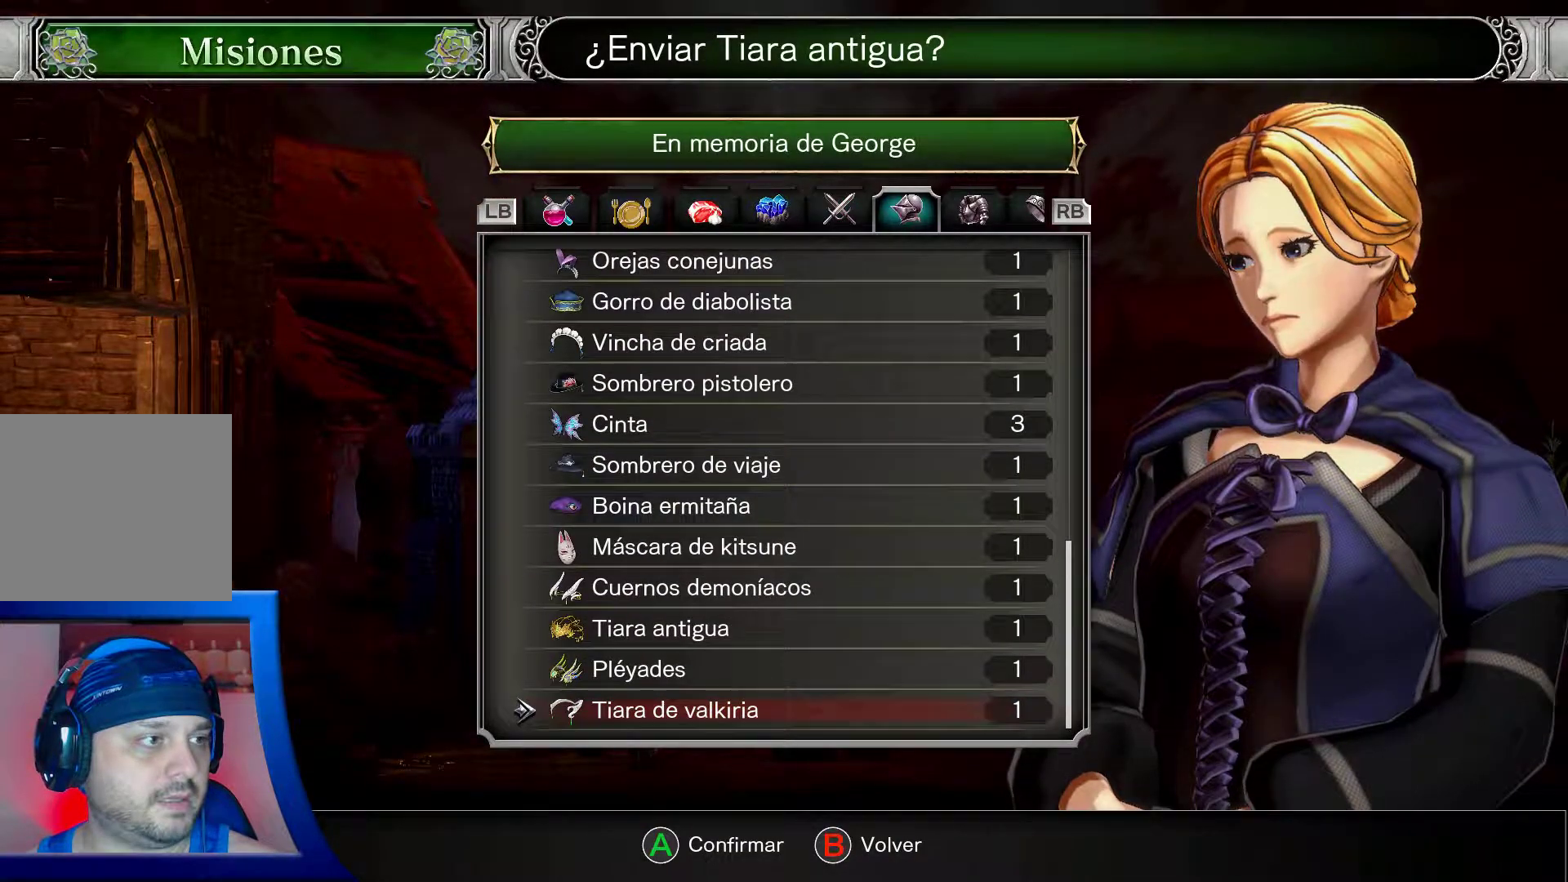
{"buttons": [], "left_stick": "center", "right_stick": "center", "events": [[67, "DPAD_UP", "down"], [167, "DPAD_UP", "up"], [233, "DPAD_UP", "down"], [500, "DPAD_UP", "up"]]}
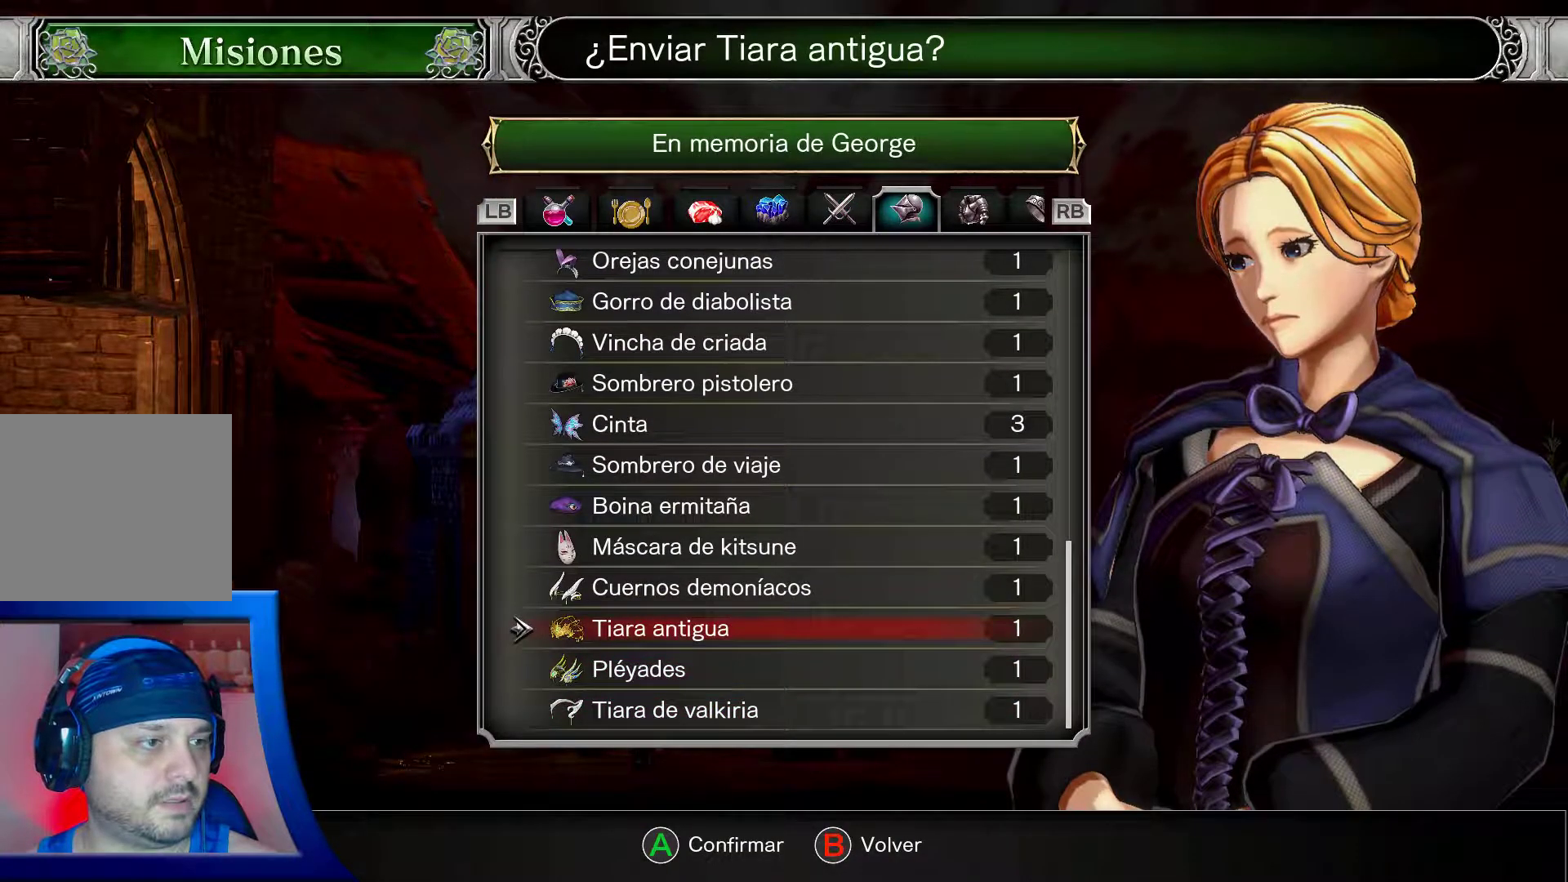
{"buttons": [], "left_stick": "center", "right_stick": "center", "events": []}
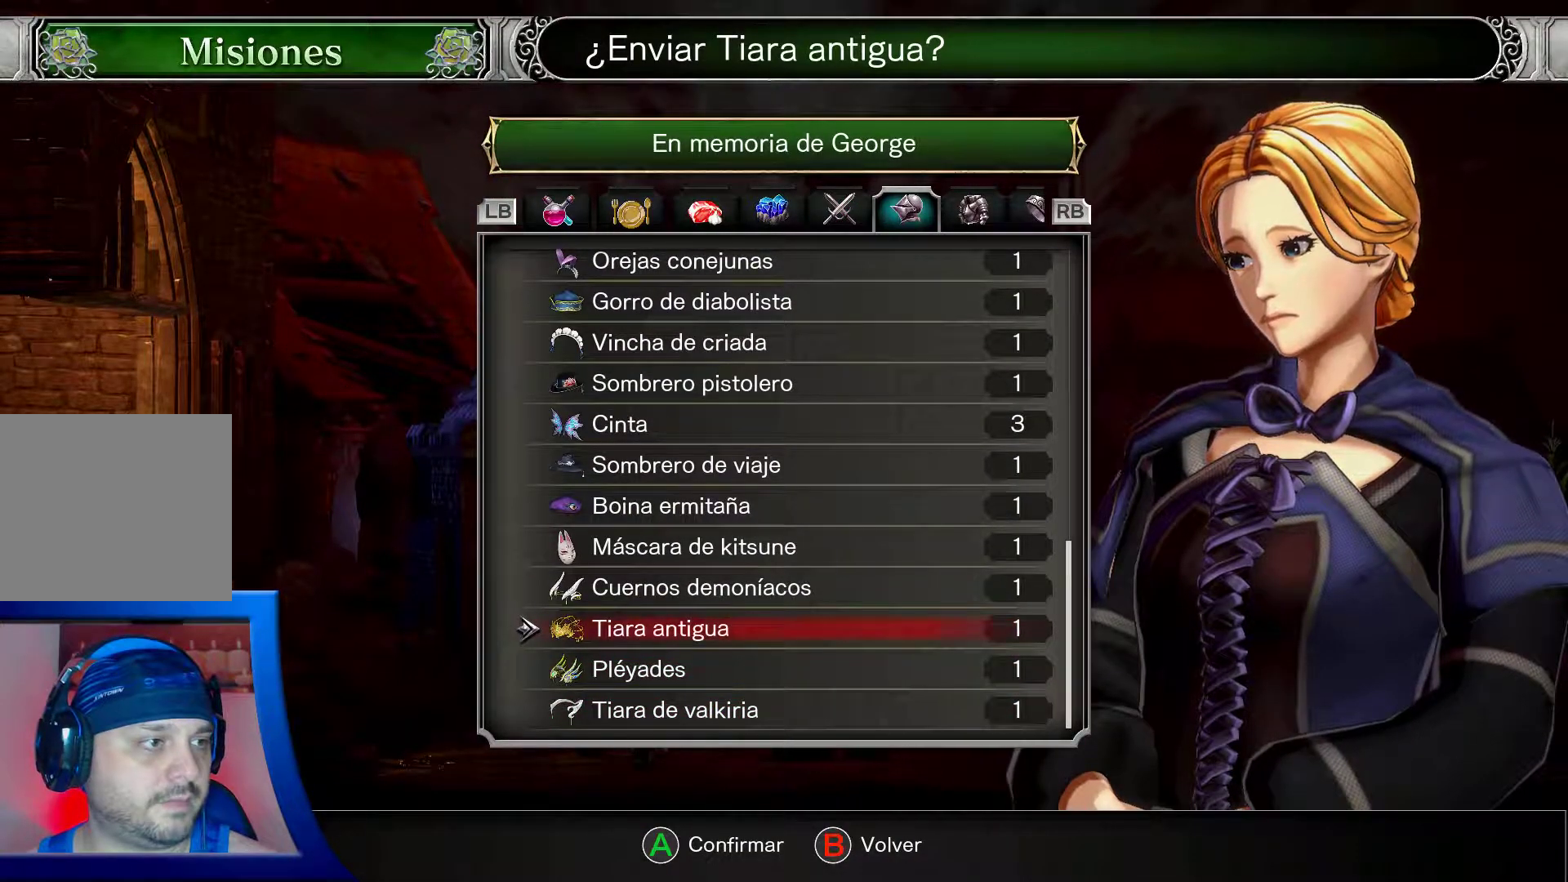
{"buttons": ["A"], "left_stick": "center", "right_stick": "center", "events": [[483, "A", "down"]]}
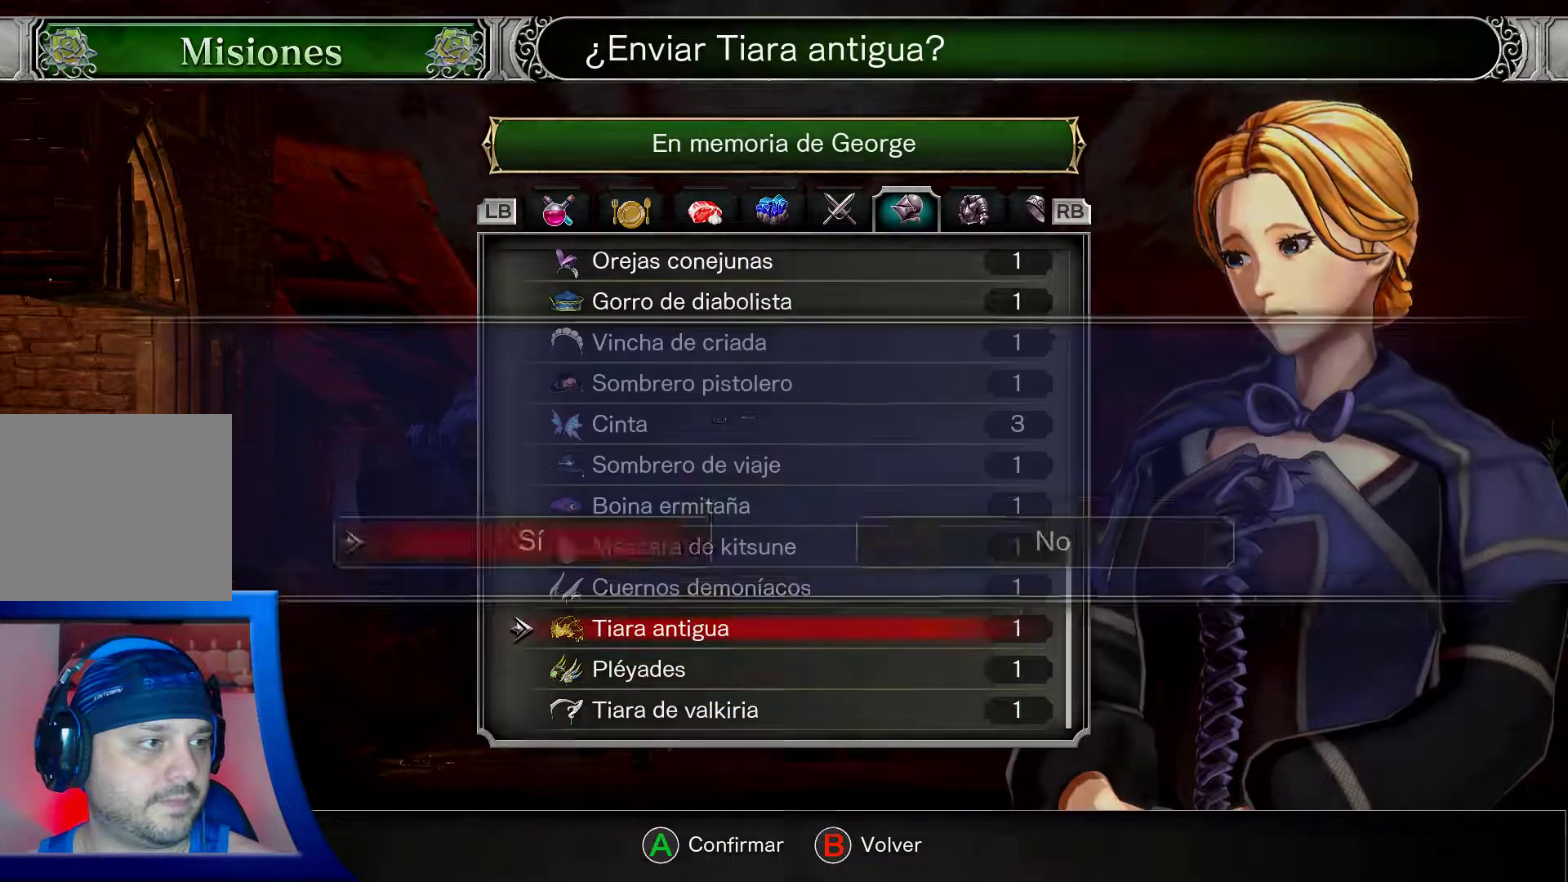
{"buttons": [], "left_stick": "center", "right_stick": "center", "events": [[150, "A", "up"]]}
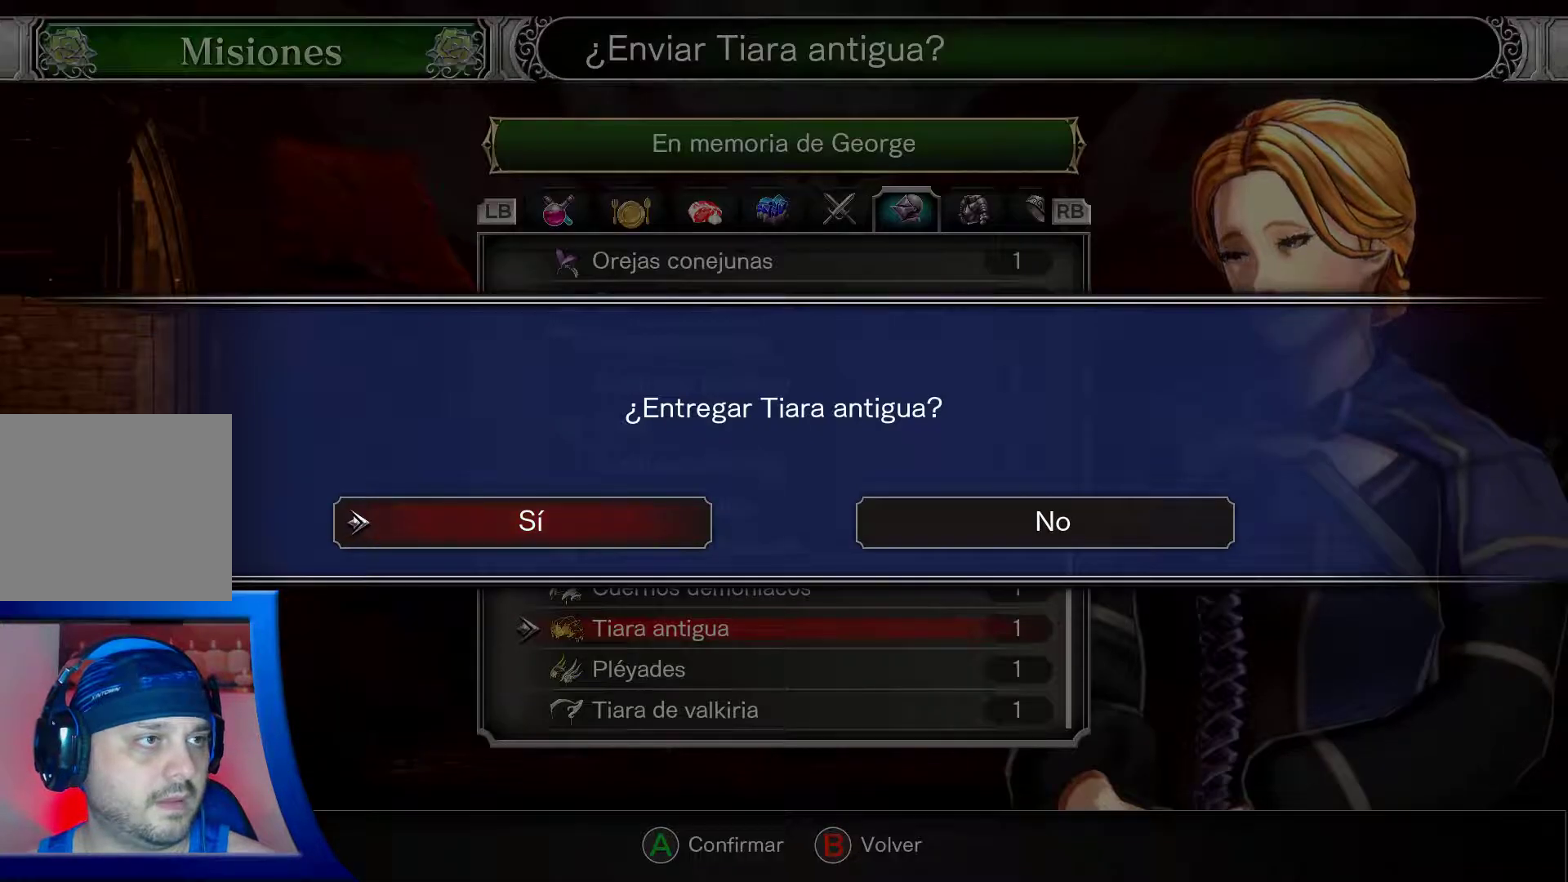
{"buttons": [], "left_stick": "center", "right_stick": "center", "events": []}
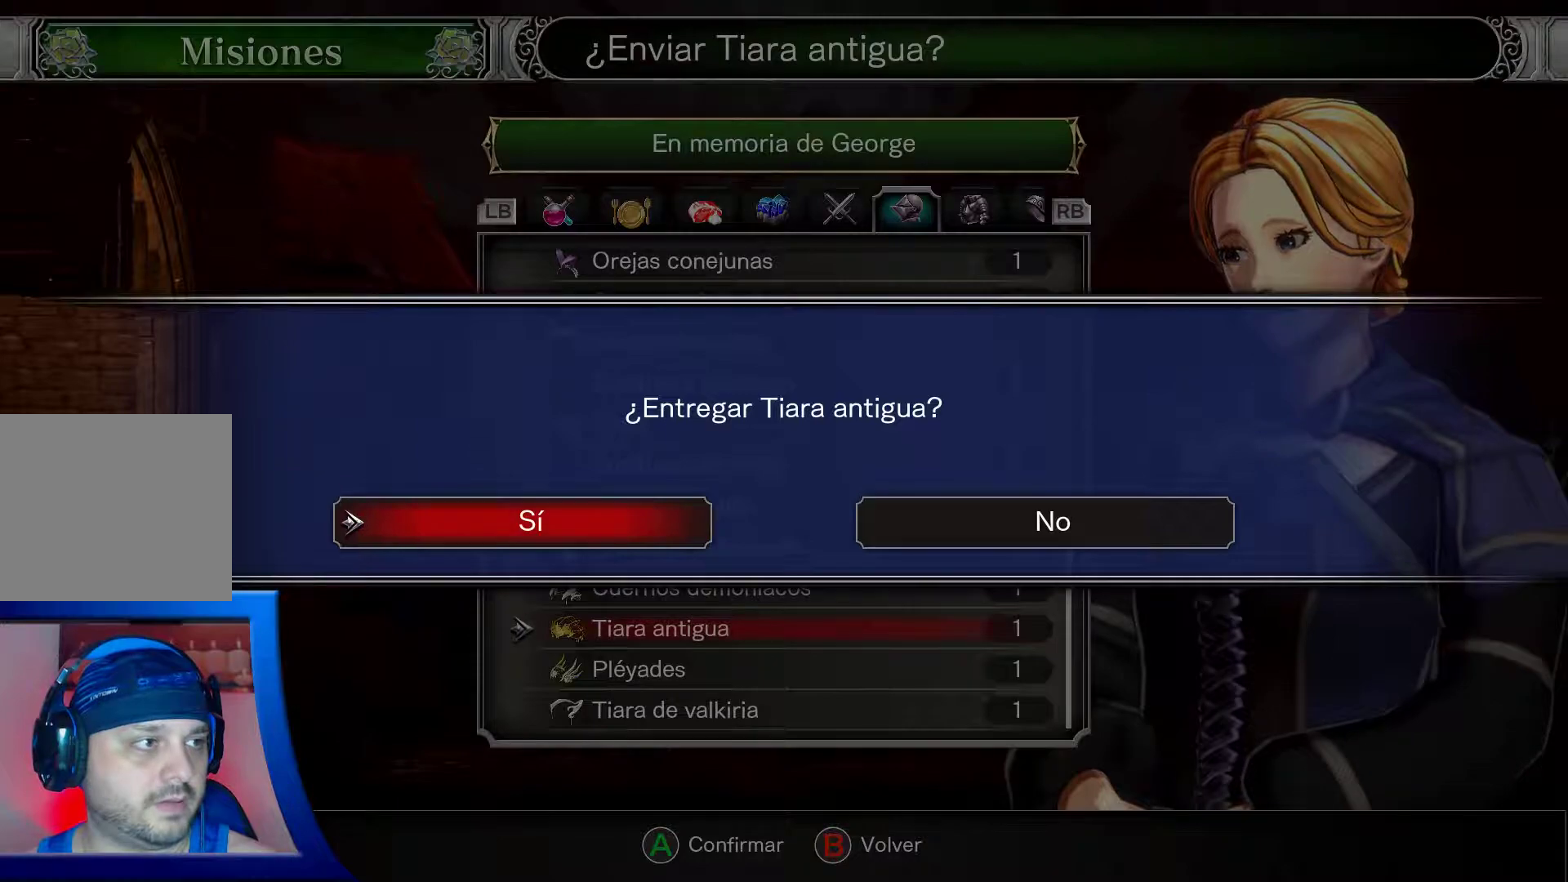
{"buttons": [], "left_stick": "center", "right_stick": "center", "events": [[317, "A", "down"], [433, "A", "up"]]}
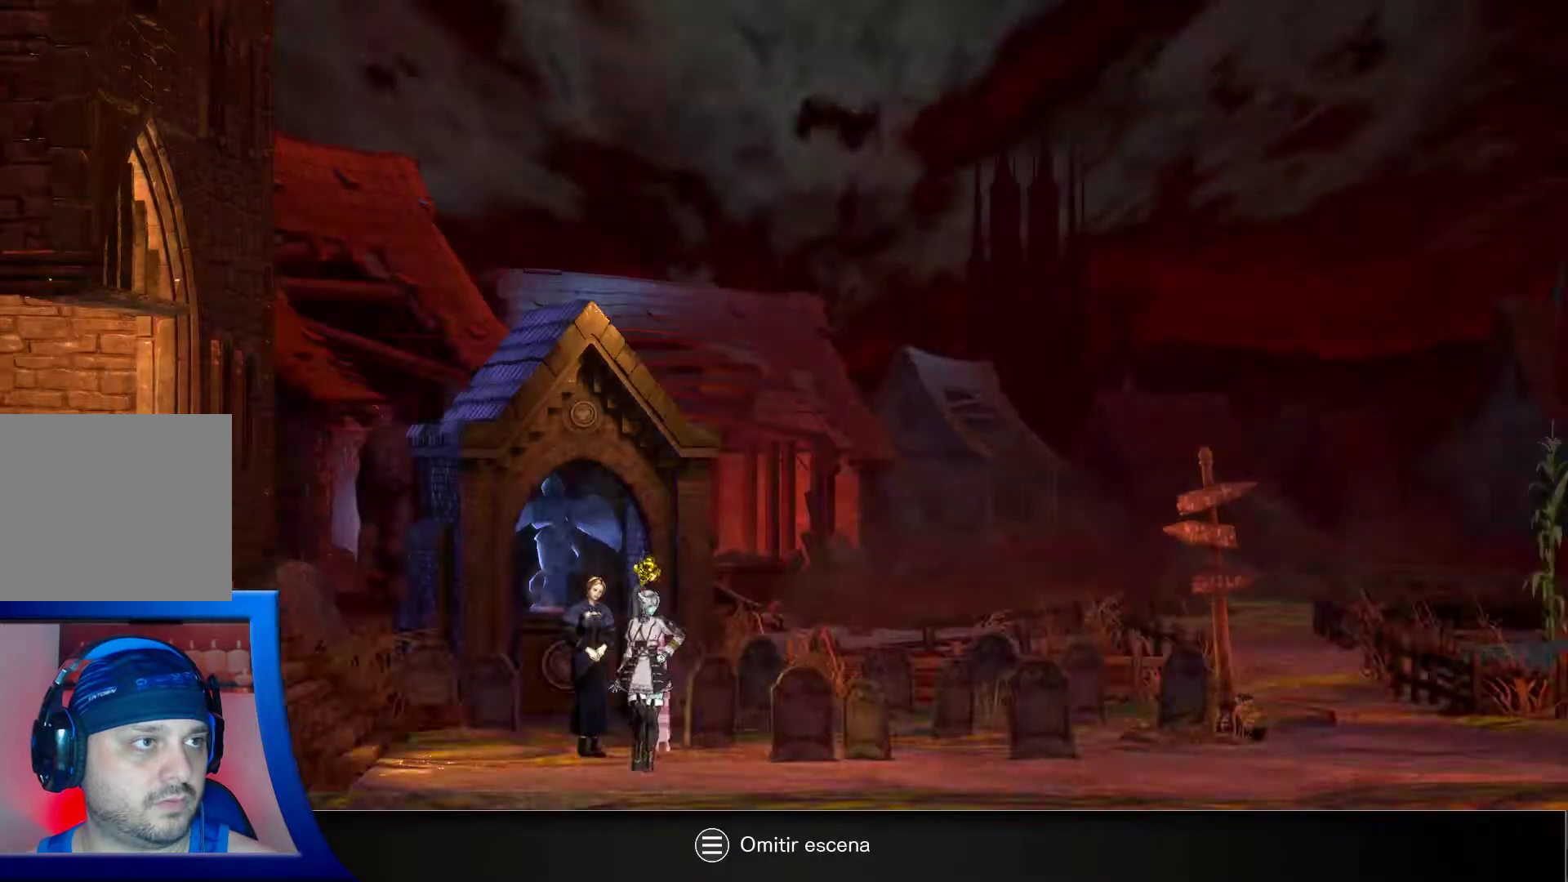
{"buttons": [], "left_stick": "center", "right_stick": "center", "events": []}
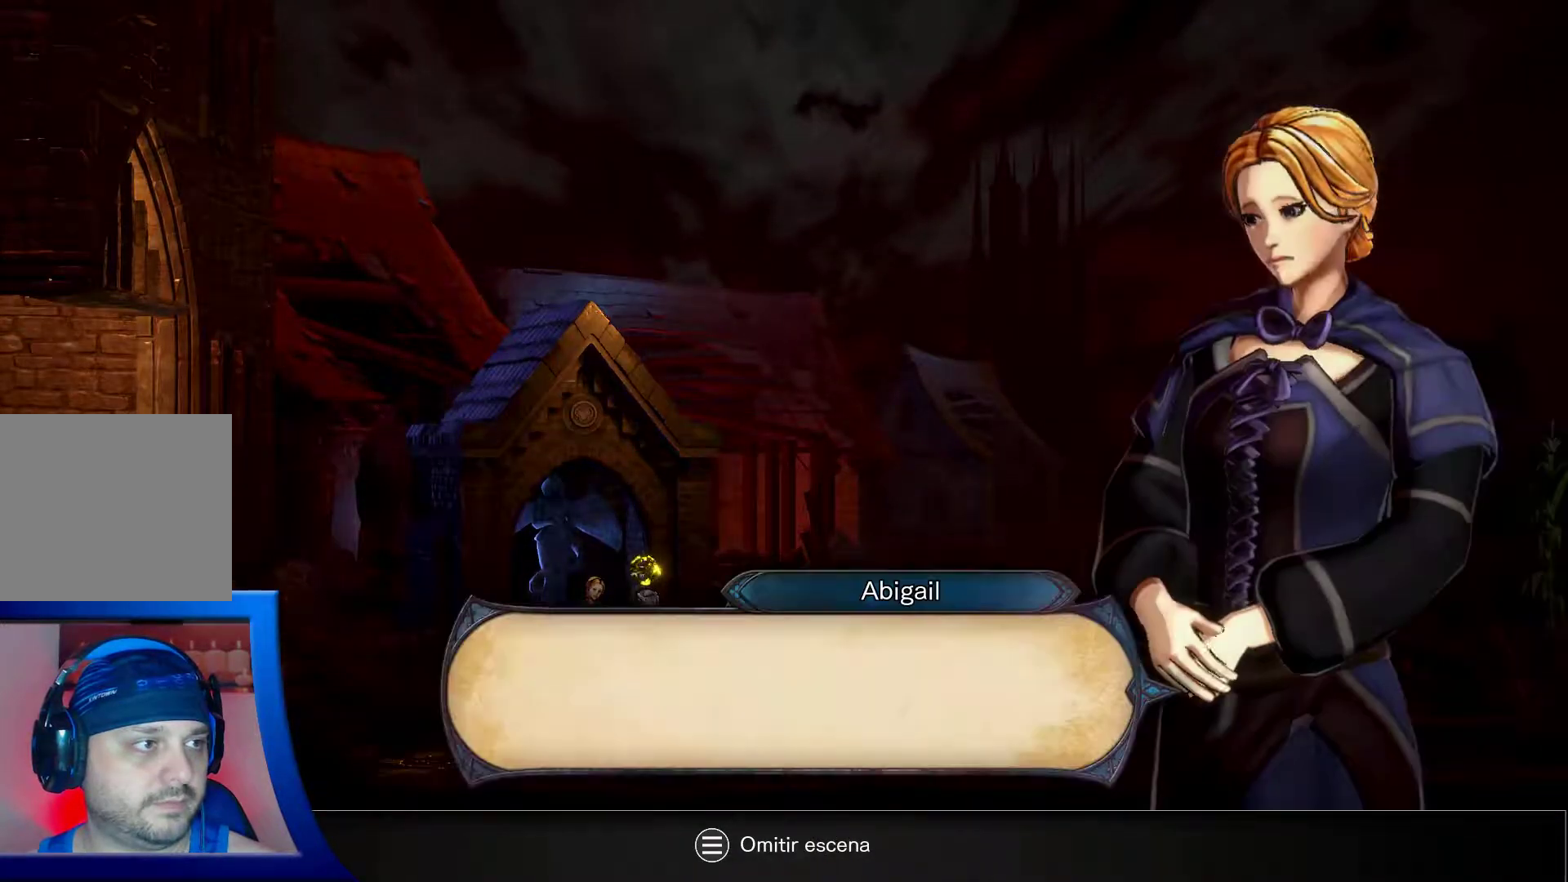
{"buttons": ["A"], "left_stick": "center", "right_stick": "center", "events": [[383, "A", "down"]]}
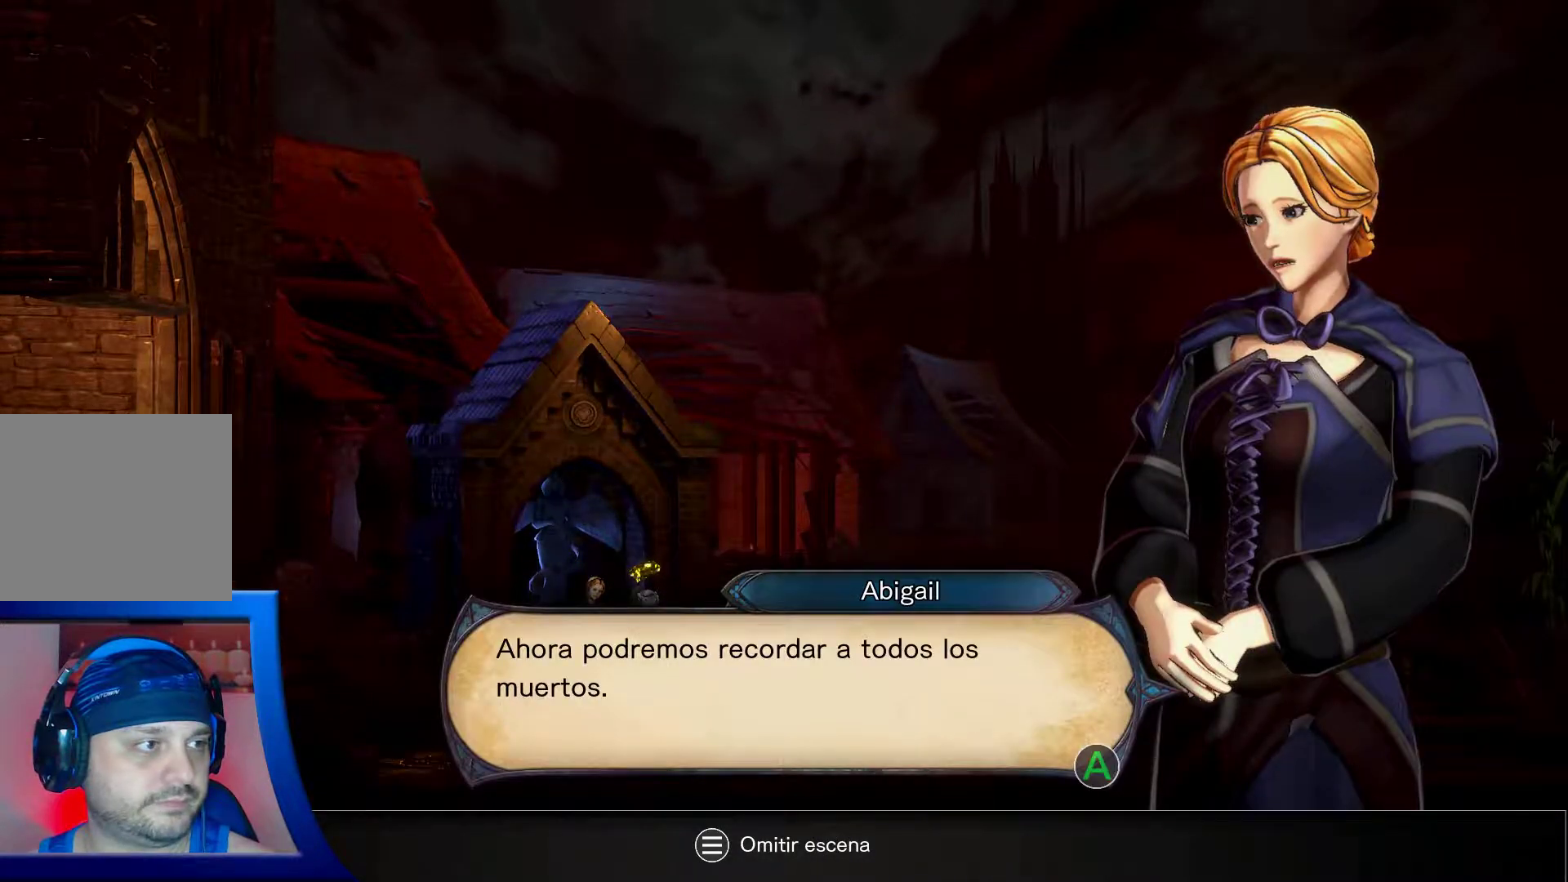
{"buttons": [], "left_stick": "center", "right_stick": "center", "events": [[50, "A", "up"]]}